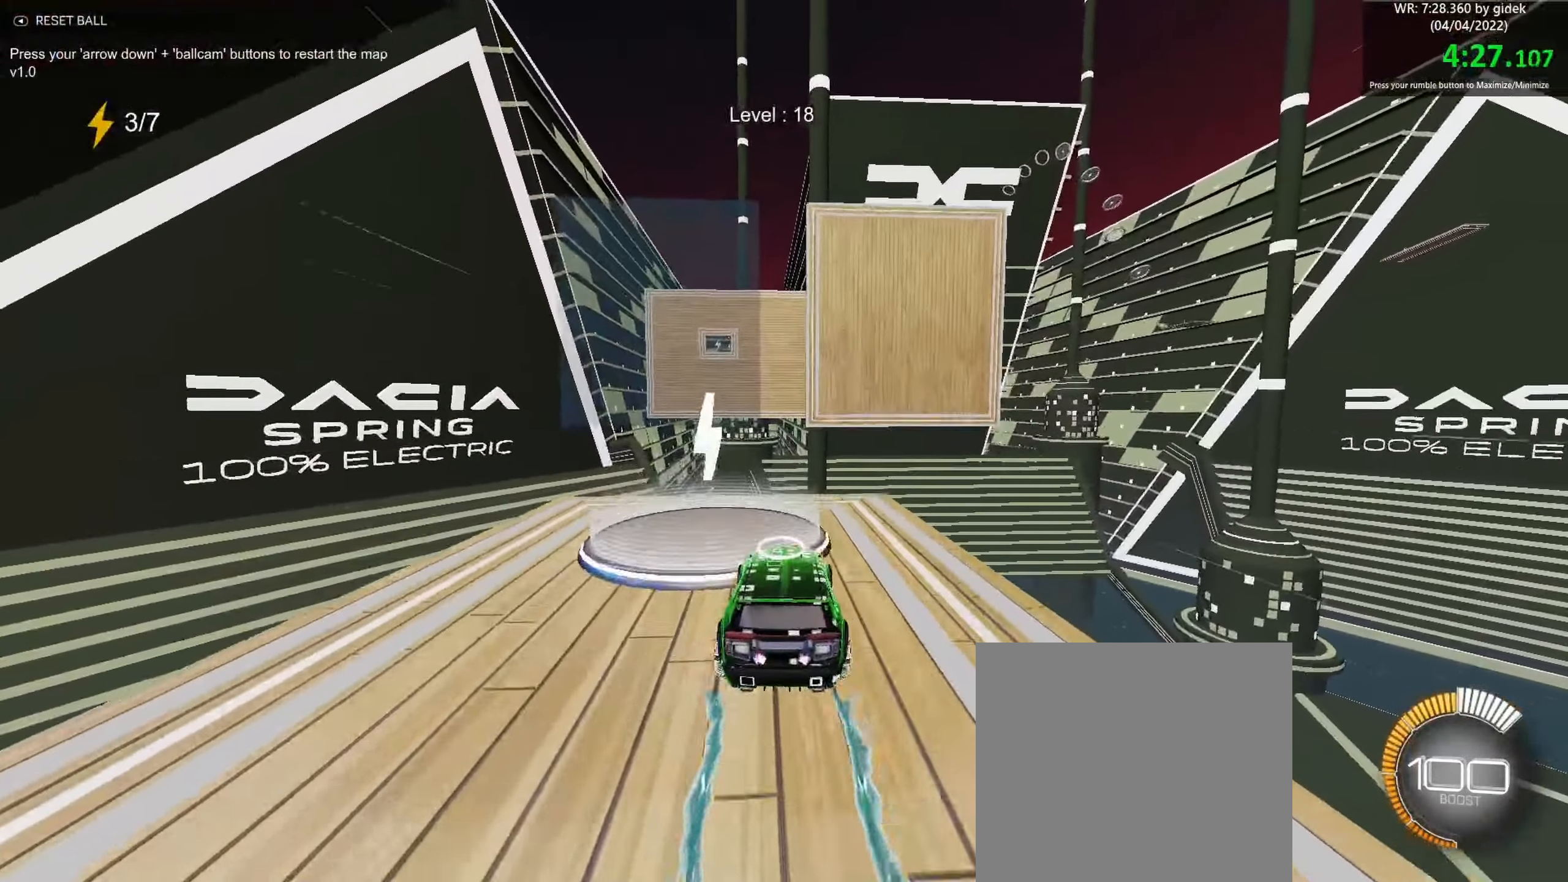
Gameplay with a controller (Xbox layout); each line is a JSON object with the inputs held at the frame after it (dt_ms = milliseconds from this image to that frame). "events" lists button and stick changes between this image and that frame as [ms after this image, input, new state], when the widget could be followed in between. Not read: B right_stick.
{"dt_ms": 500, "buttons": ["R1"], "left_stick": "up-left", "events": [[33, "A", "down"], [66, "L2", "up"], [66, "left_stick", "down"], [250, "A", "up"], [300, "left_stick", "down-left"], [500, "R1", "down"], [500, "left_stick", "up-left"]]}
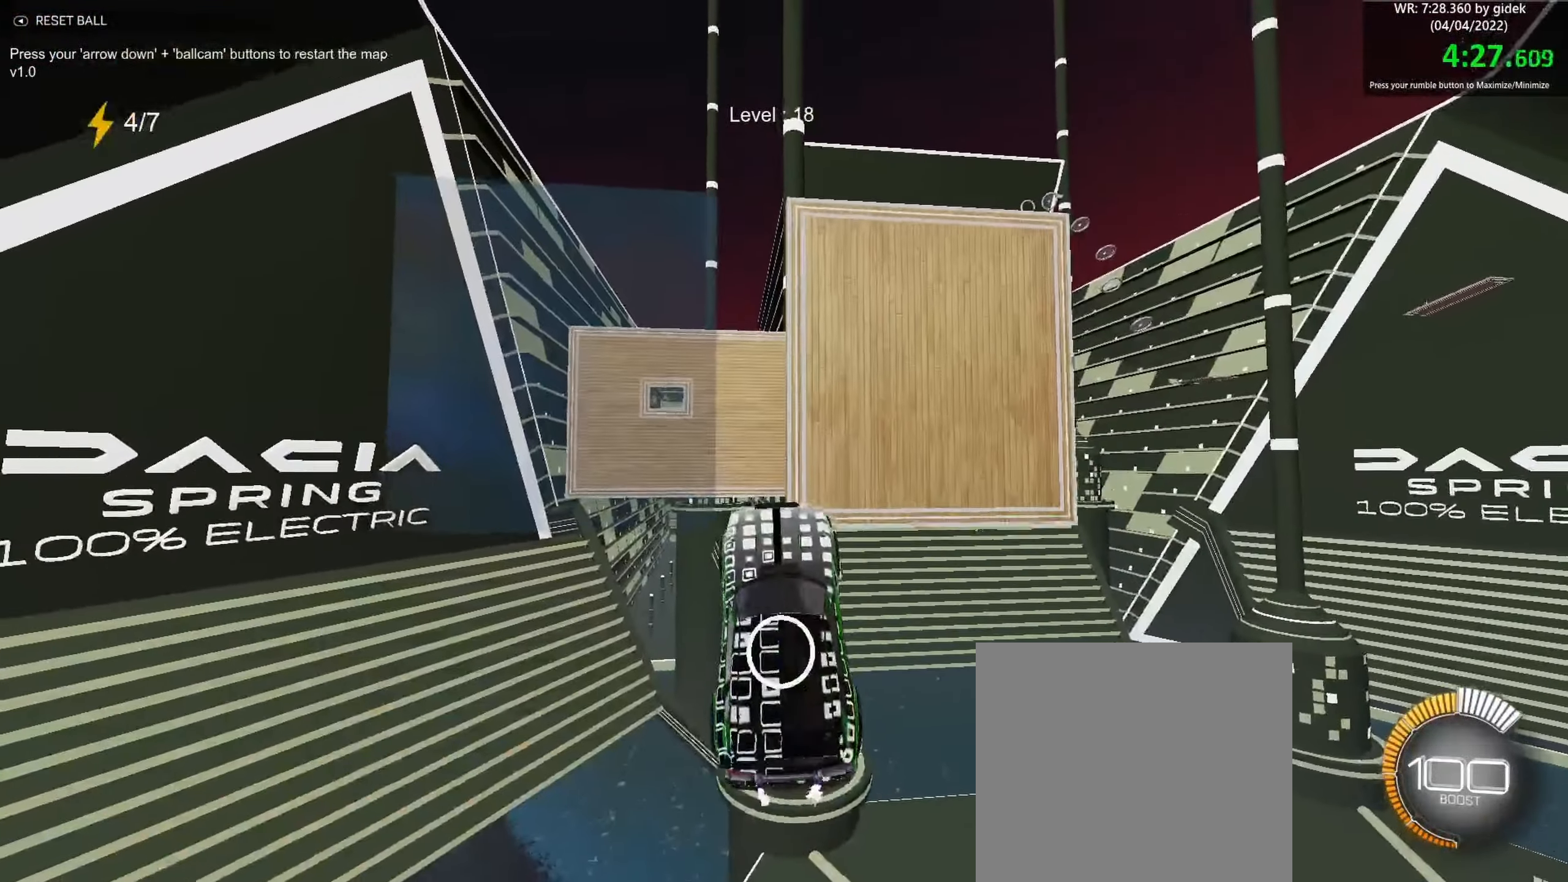
{"dt_ms": 500, "buttons": [], "left_stick": "up-left", "events": [[166, "R1", "up"], [216, "left_stick", "right"], [300, "left_stick", "center"], [466, "left_stick", "up-left"]]}
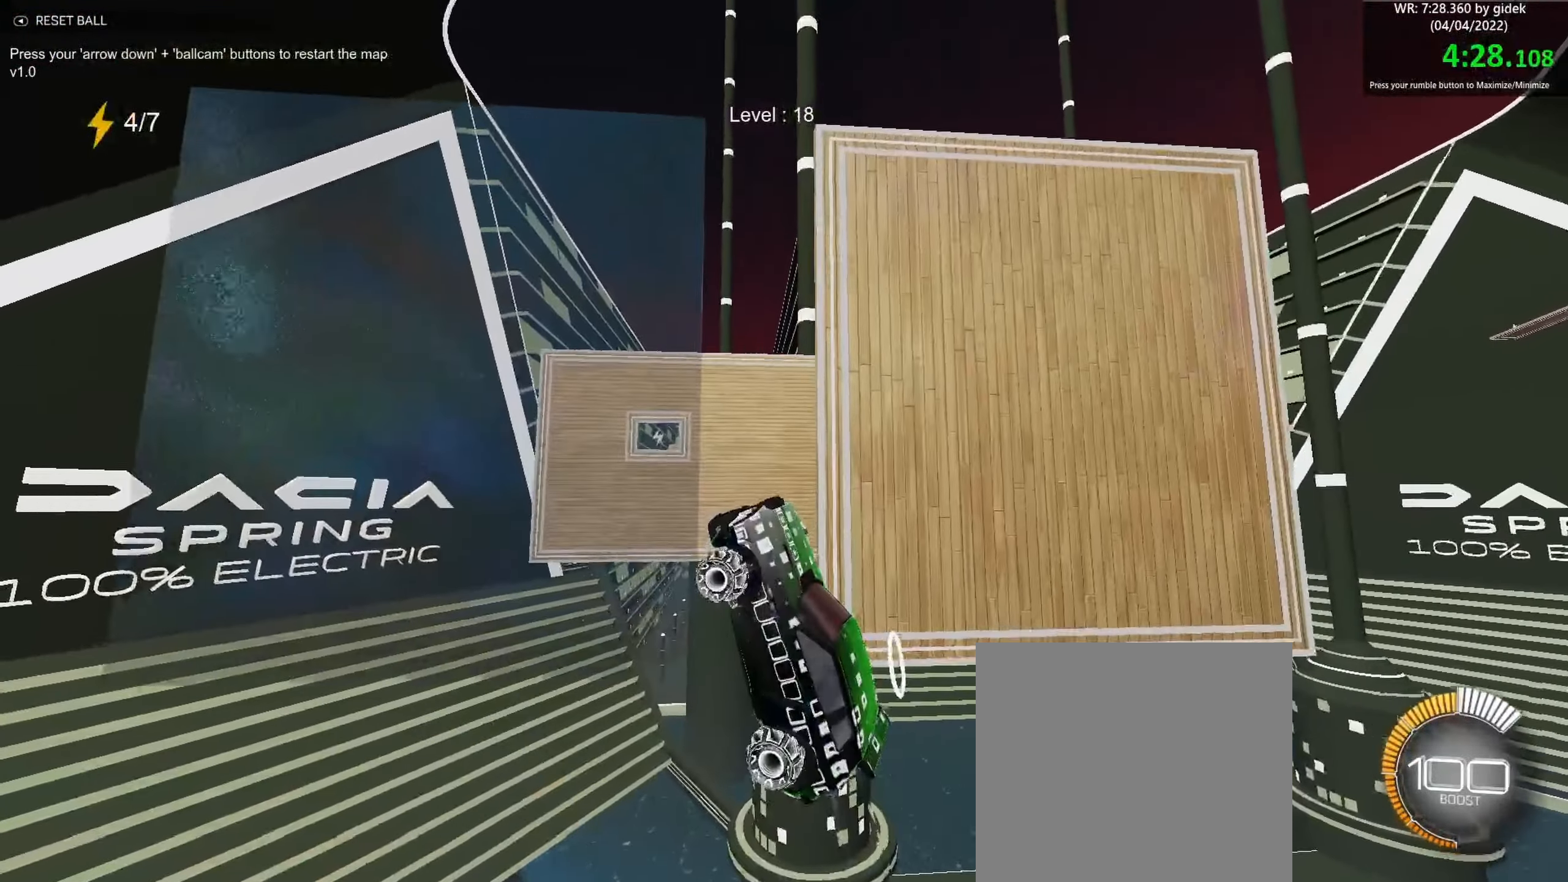
{"dt_ms": 500, "buttons": [], "left_stick": "up", "events": [[216, "left_stick", "down-right"], [433, "left_stick", "center"], [500, "left_stick", "up"]]}
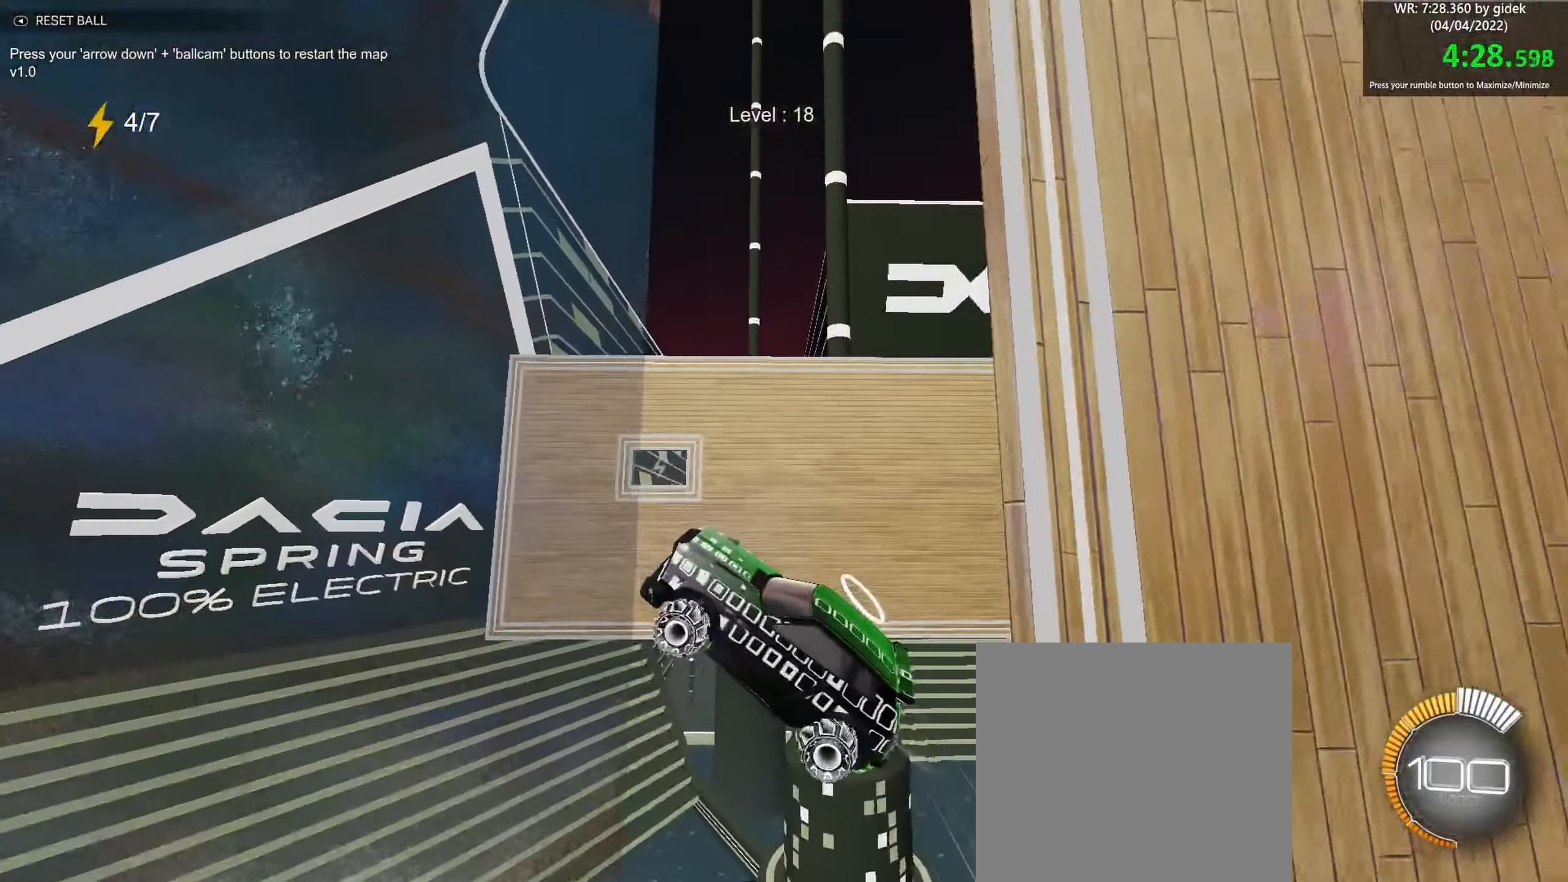
{"dt_ms": 500, "buttons": [], "left_stick": "right", "events": [[50, "left_stick", "right"], [116, "left_stick", "center"], [266, "left_stick", "up-right"], [316, "left_stick", "right"]]}
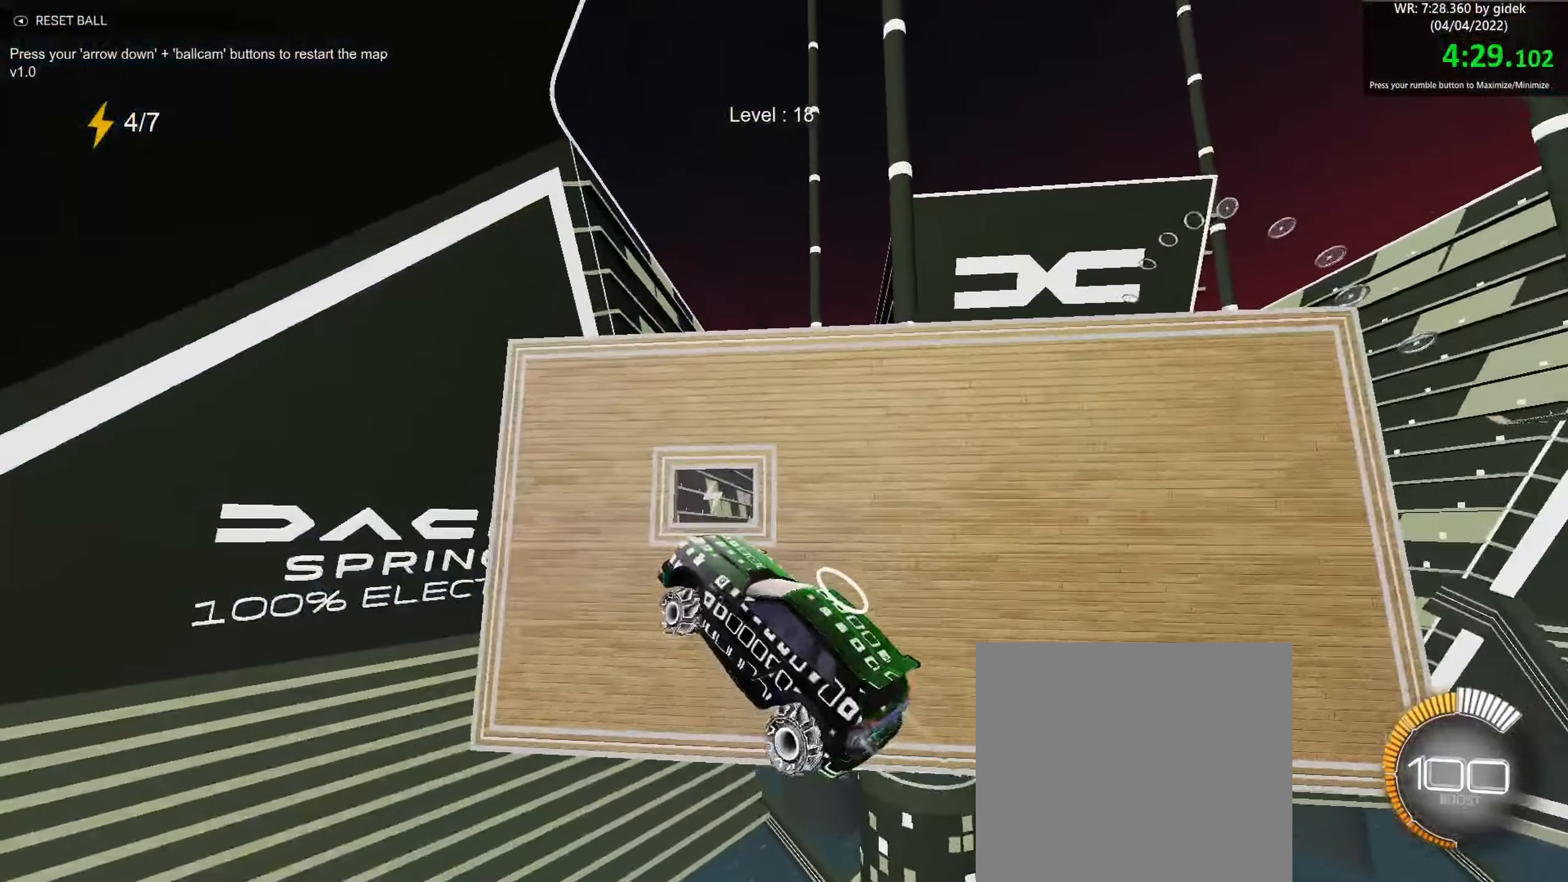
{"dt_ms": 500, "buttons": [], "left_stick": "center", "events": [[216, "left_stick", "center"], [333, "left_stick", "down"], [400, "left_stick", "down-left"], [500, "left_stick", "center"]]}
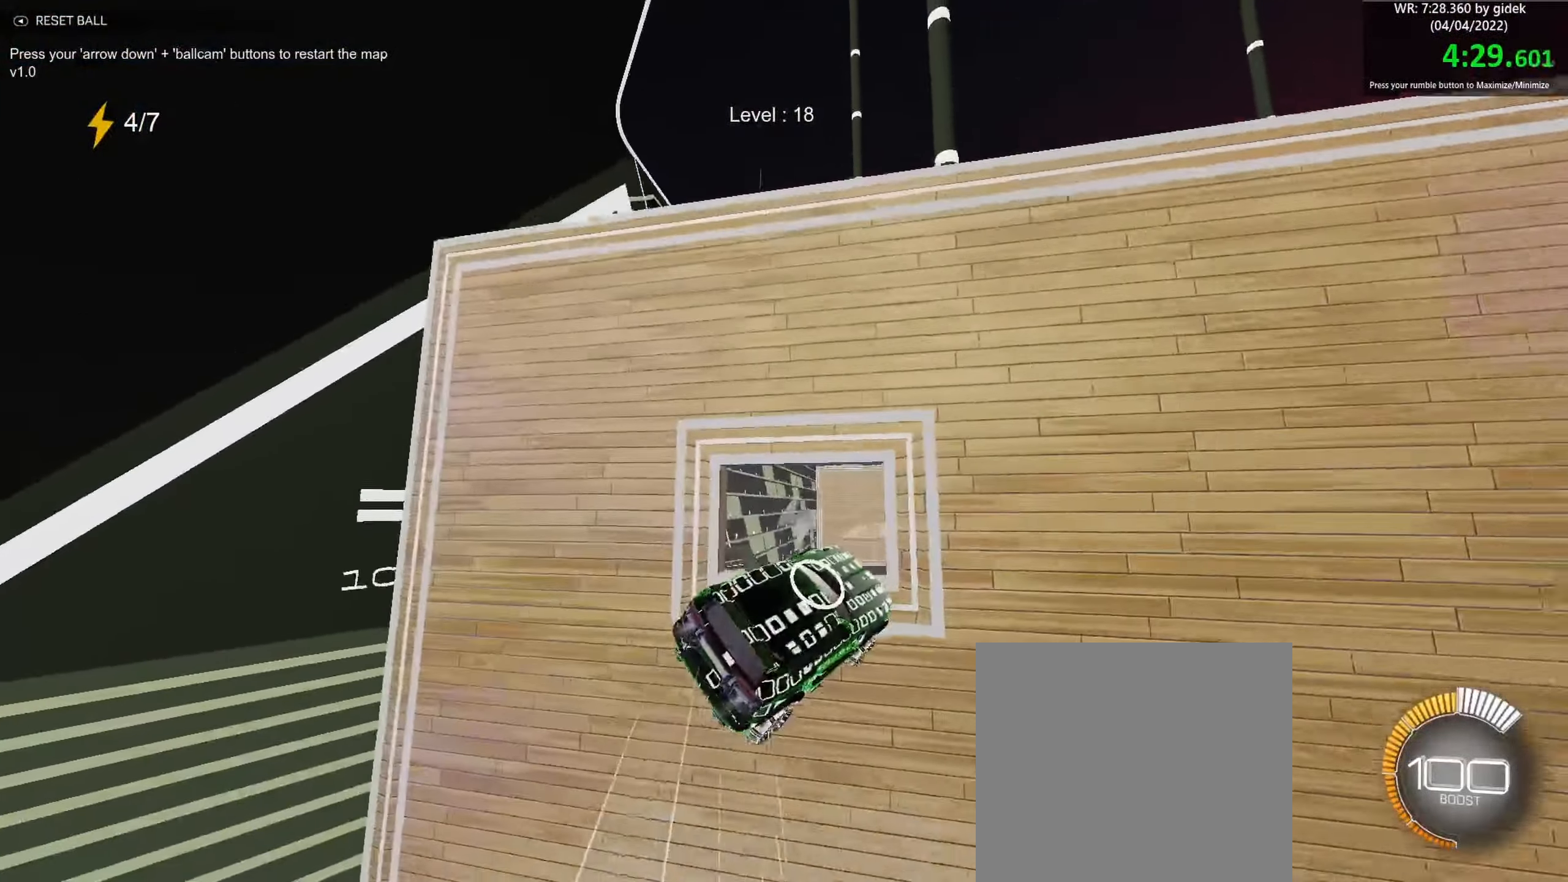
{"dt_ms": 500, "buttons": [], "left_stick": "center", "events": [[116, "L1", "down"], [116, "left_stick", "down"], [200, "L1", "up"], [333, "left_stick", "down-left"], [466, "left_stick", "center"]]}
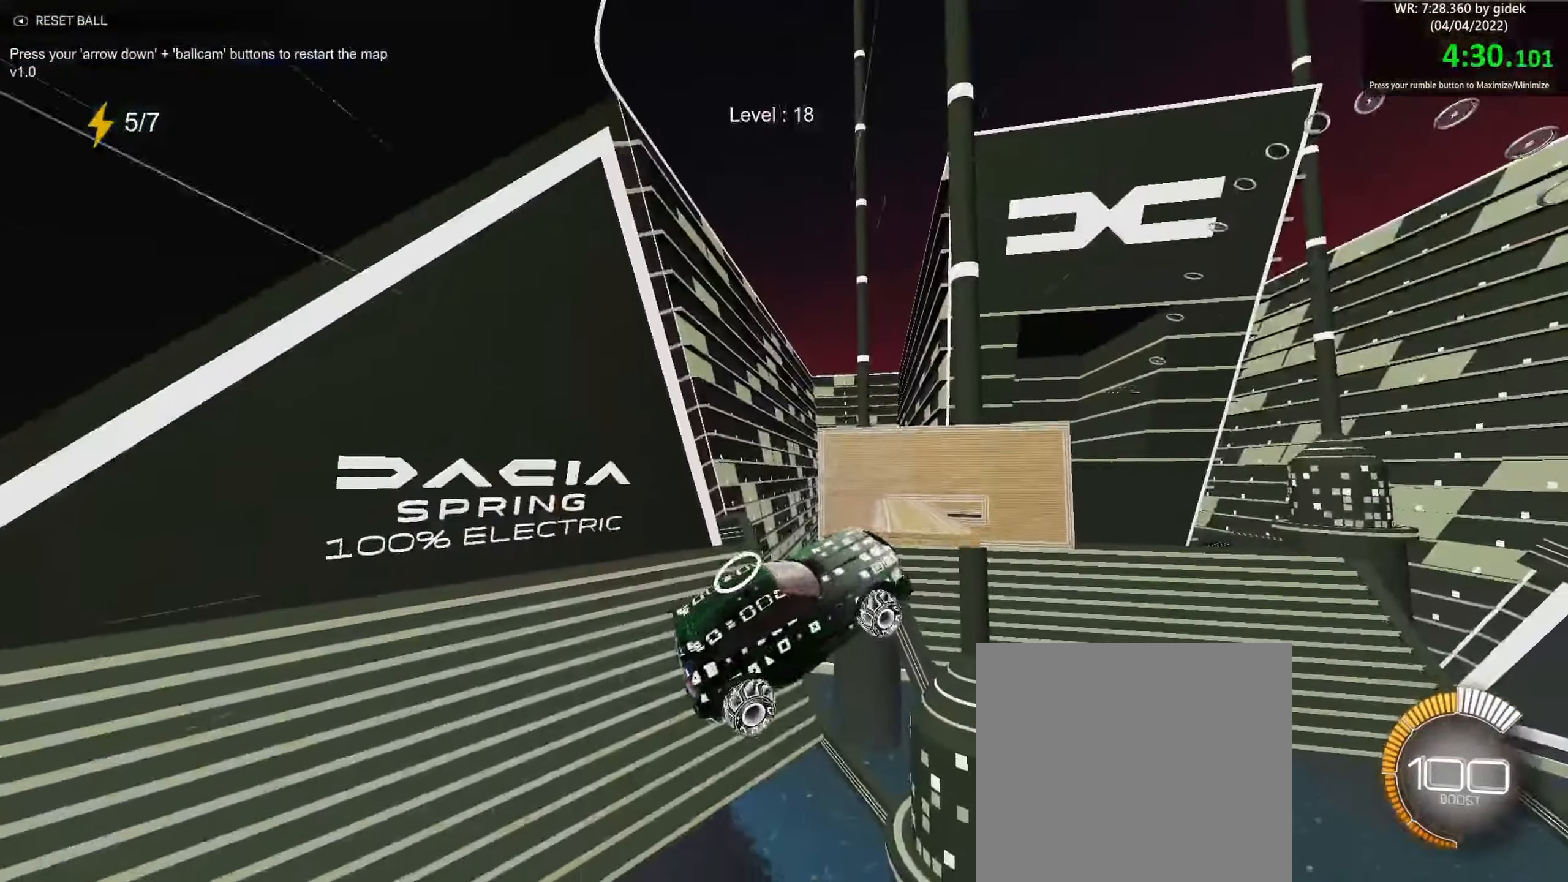
{"dt_ms": 500, "buttons": [], "left_stick": "center", "events": [[33, "left_stick", "right"], [250, "R1", "down"], [283, "left_stick", "up-right"], [417, "R1", "up"], [433, "left_stick", "center"]]}
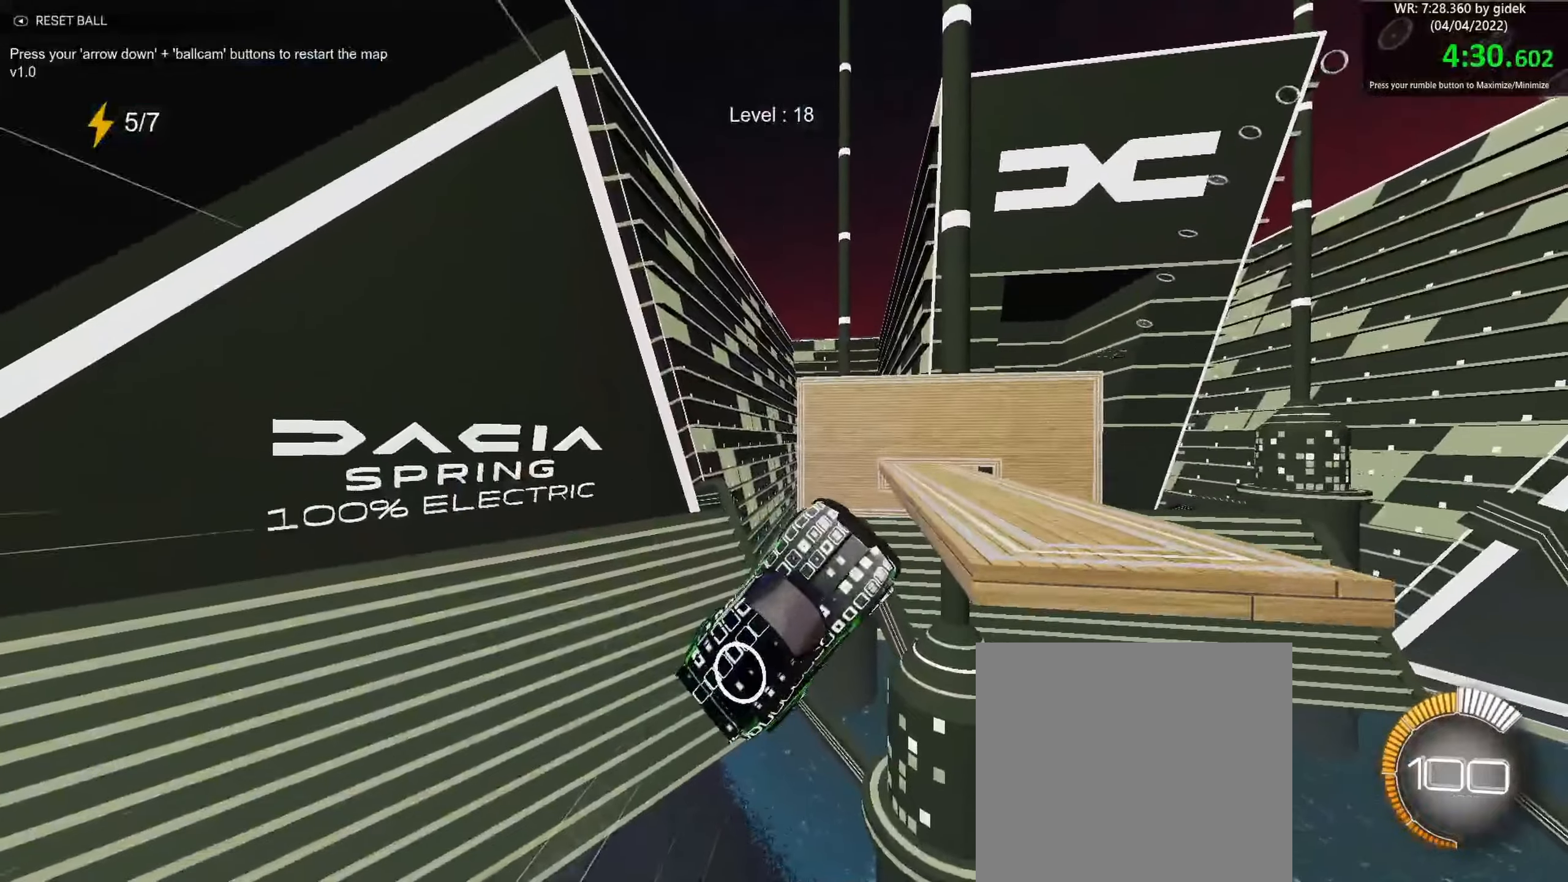
{"dt_ms": 500, "buttons": [], "left_stick": "up-left", "events": [[17, "left_stick", "down"], [183, "left_stick", "left"], [300, "left_stick", "down"], [383, "left_stick", "up-left"]]}
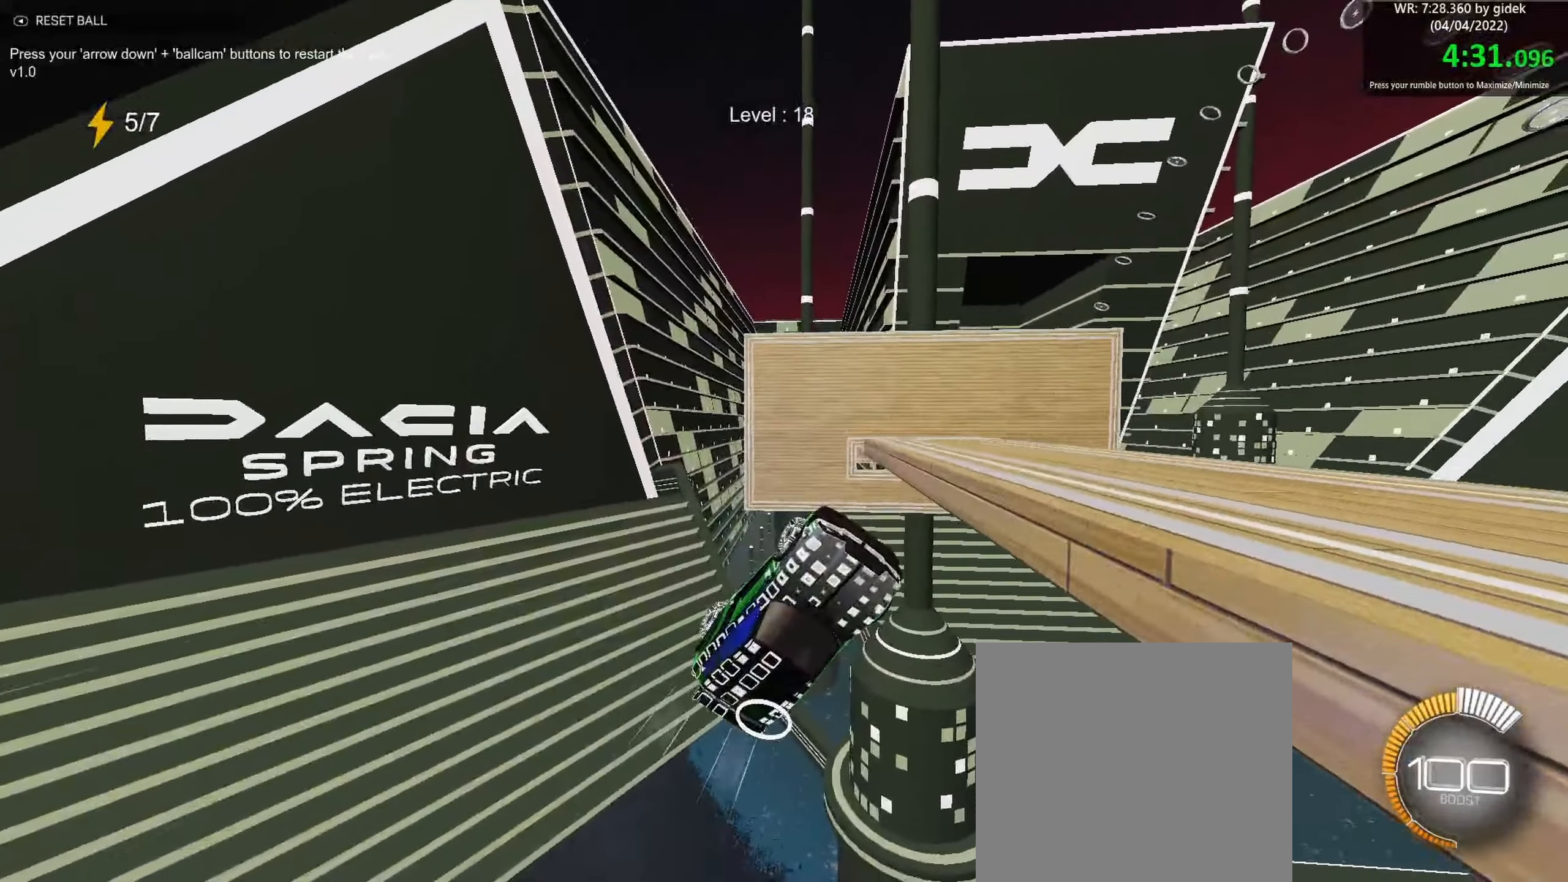
{"dt_ms": 500, "buttons": [], "left_stick": "center", "events": [[117, "left_stick", "center"], [300, "left_stick", "up-left"], [400, "left_stick", "center"]]}
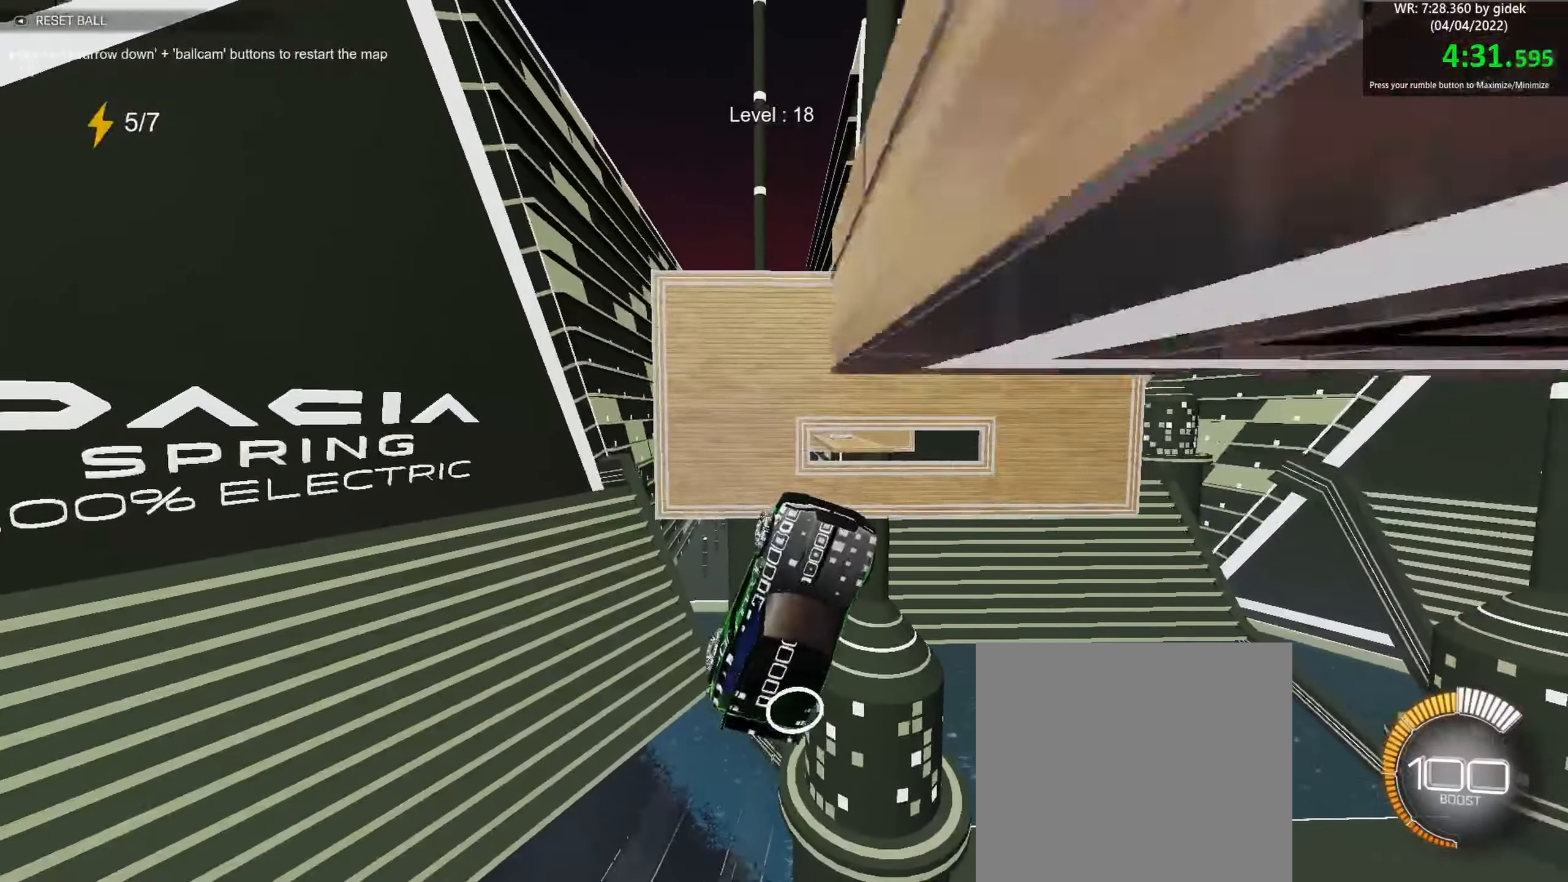
{"dt_ms": 500, "buttons": [], "left_stick": "up-left", "events": [[183, "left_stick", "up-left"], [300, "left_stick", "center"], [383, "left_stick", "up-left"]]}
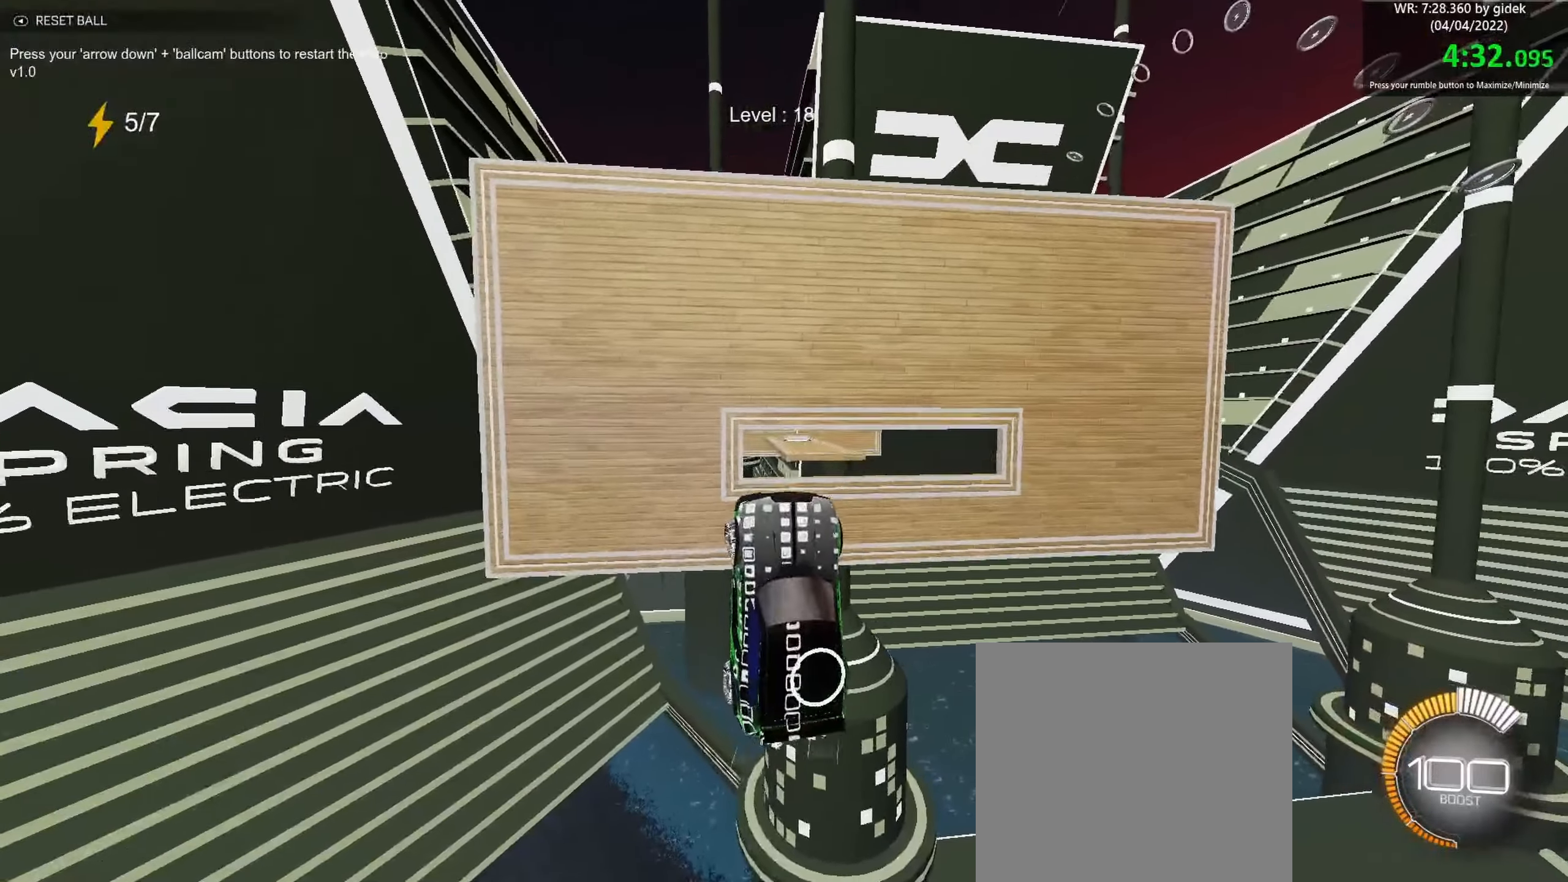
{"dt_ms": 500, "buttons": [], "left_stick": "center", "events": [[50, "left_stick", "down"], [100, "left_stick", "center"], [167, "left_stick", "up-right"], [350, "left_stick", "center"]]}
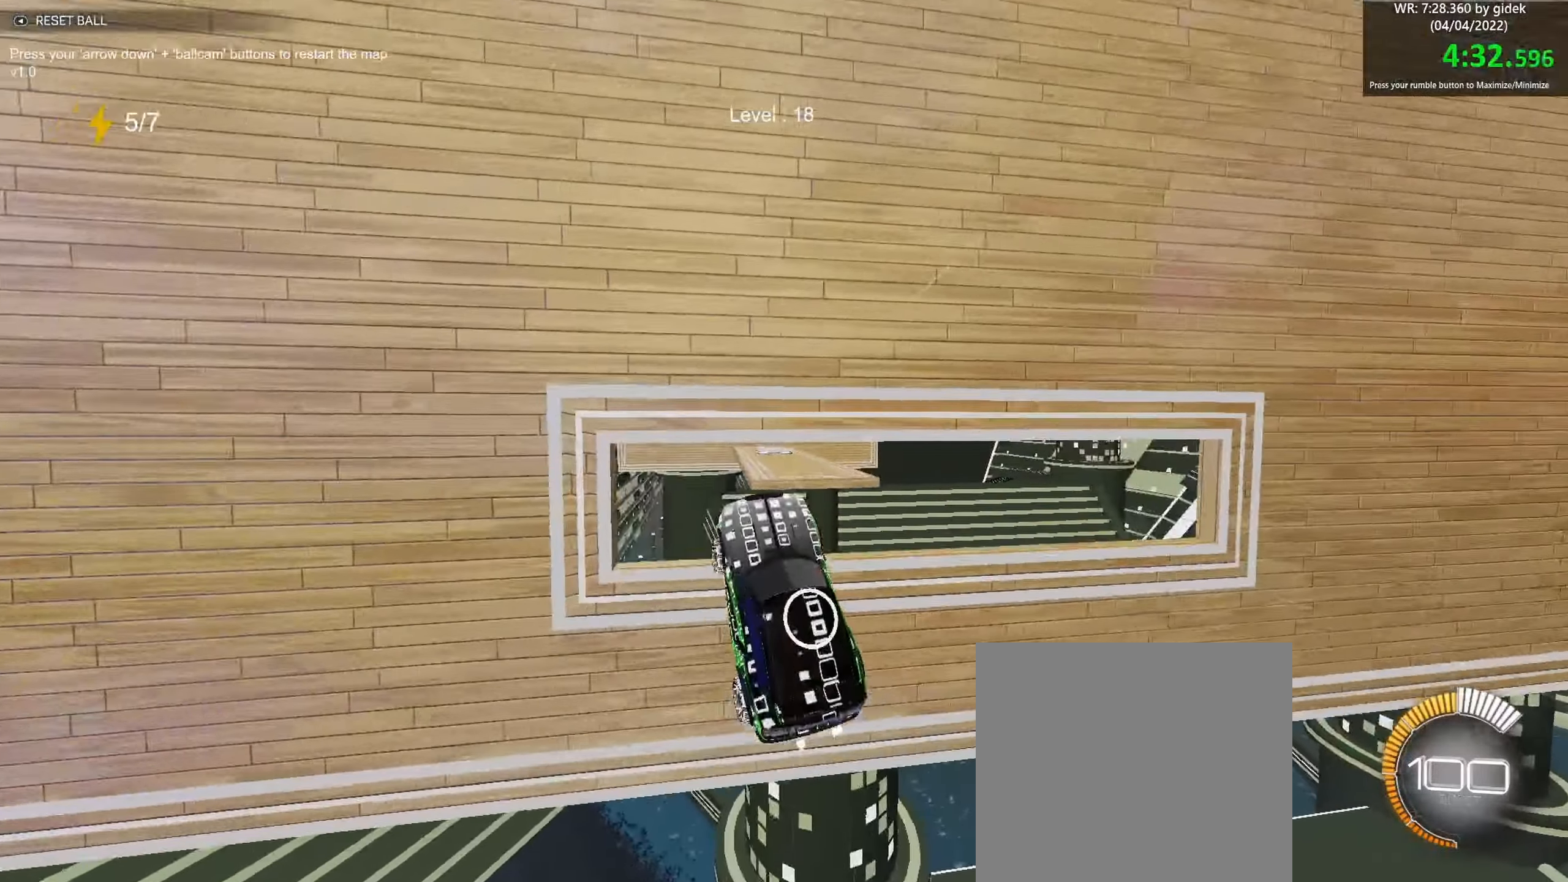
{"dt_ms": 500, "buttons": [], "left_stick": "down-right", "events": [[17, "left_stick", "up"], [117, "left_stick", "right"], [167, "left_stick", "center"], [367, "left_stick", "up-right"], [483, "left_stick", "down-right"]]}
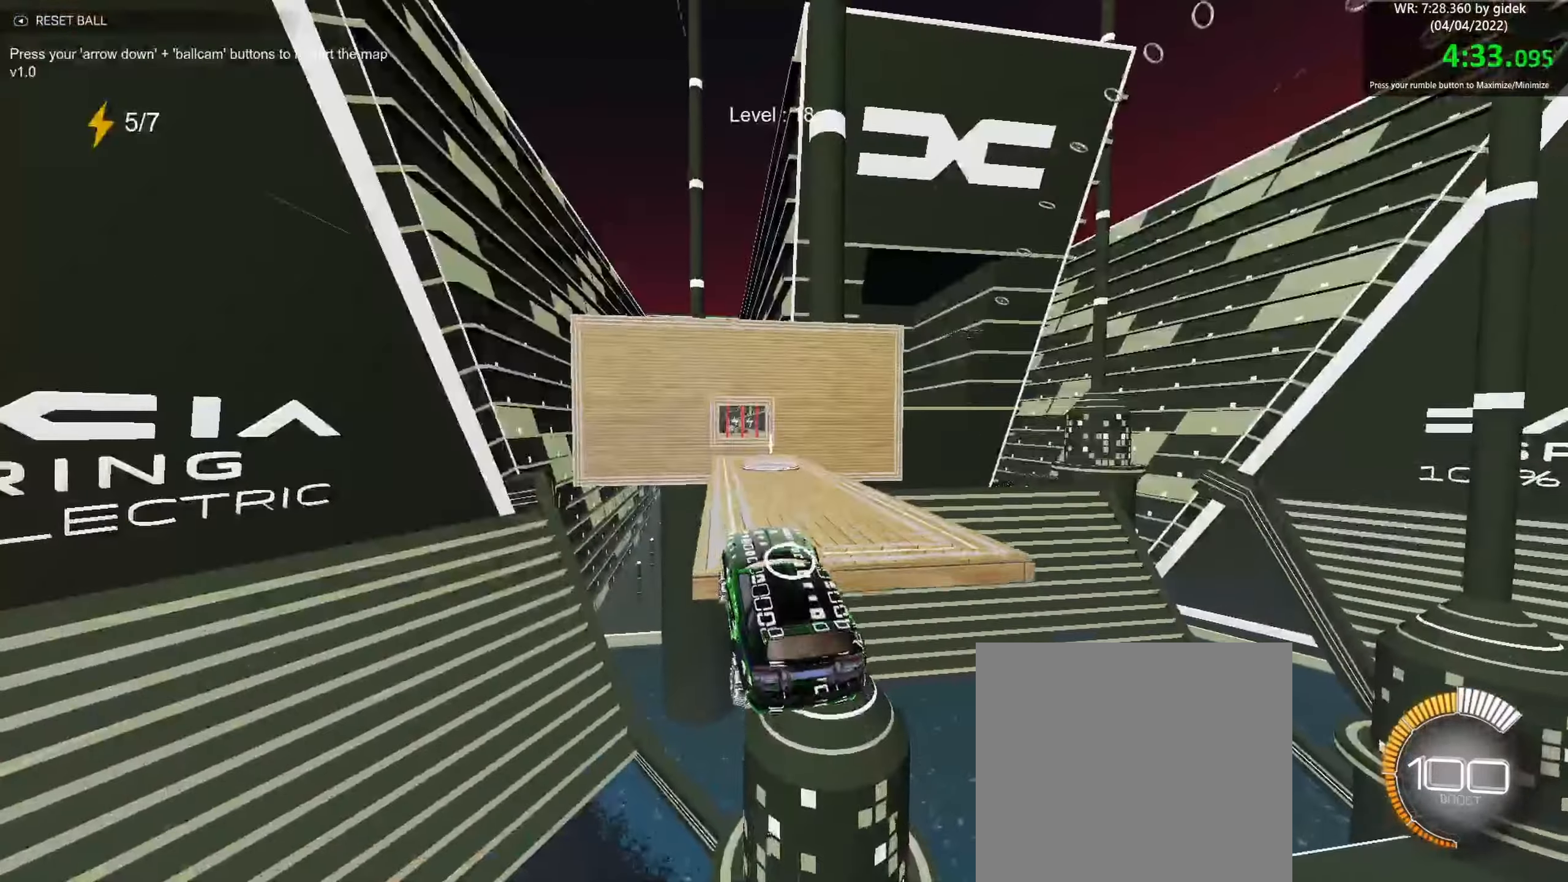
{"dt_ms": 500, "buttons": [], "left_stick": "center", "events": [[150, "left_stick", "up-left"], [217, "left_stick", "center"]]}
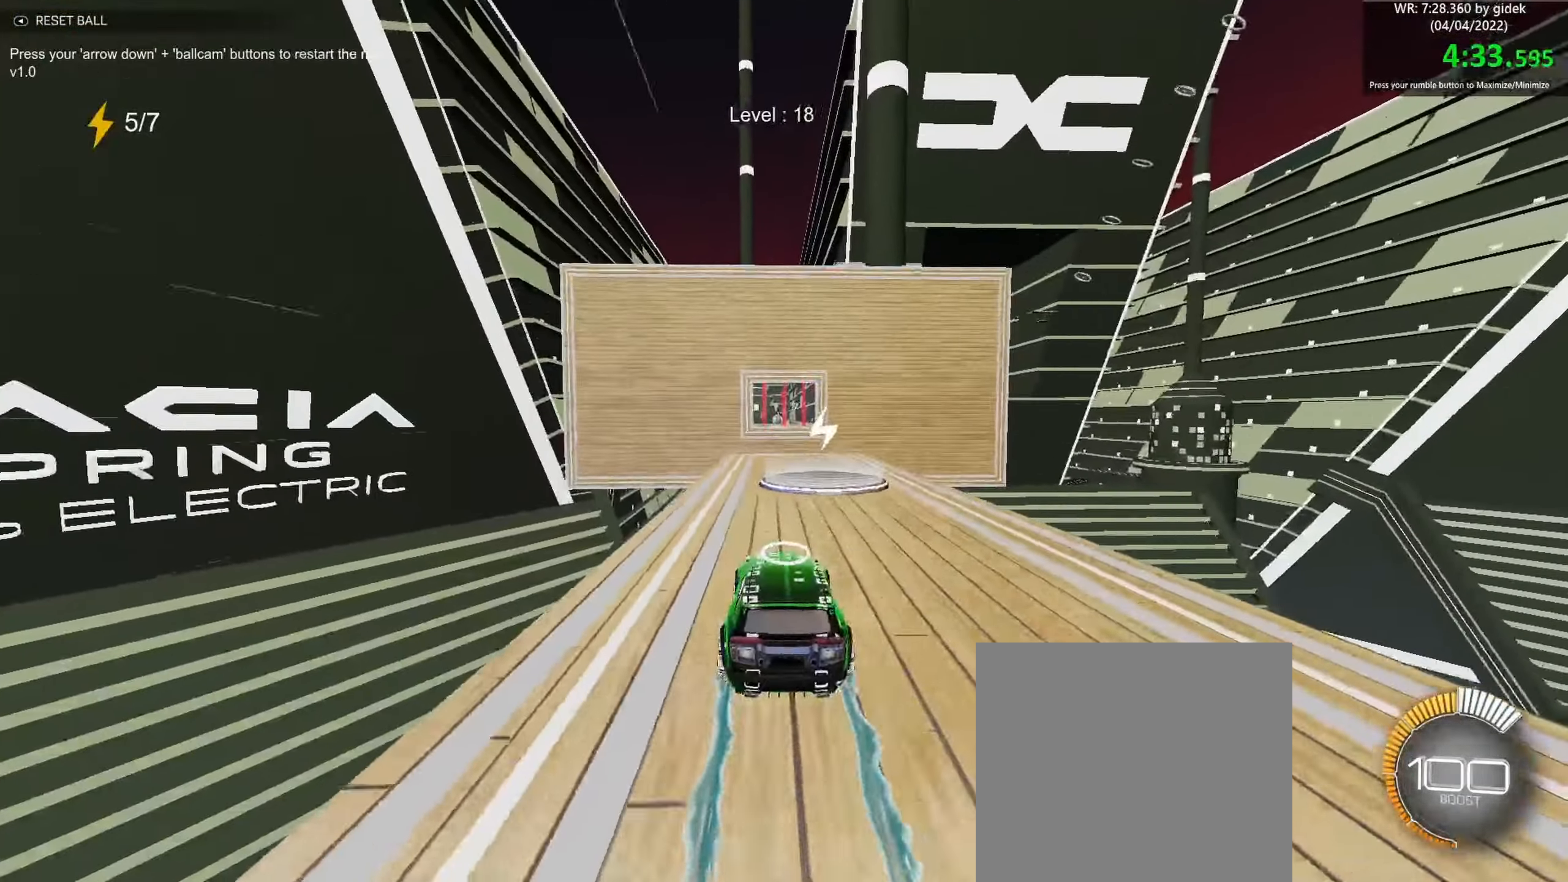
{"dt_ms": 500, "buttons": ["R1"], "left_stick": "right", "events": [[83, "left_stick", "down-right"], [100, "A", "down"], [267, "A", "up"], [367, "left_stick", "center"], [417, "R1", "down"], [450, "left_stick", "right"]]}
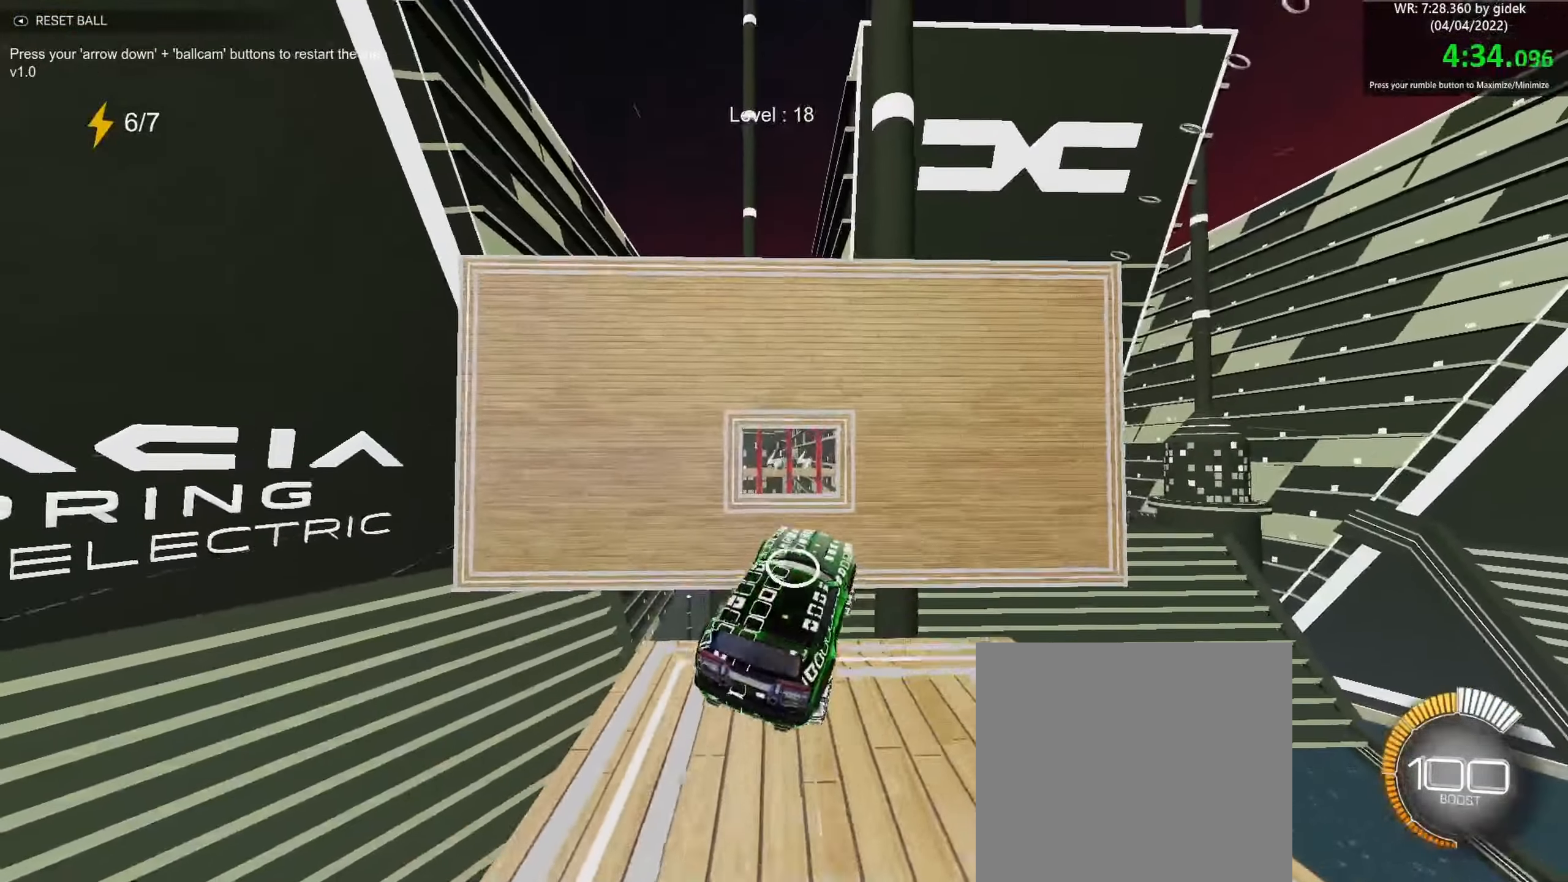
{"dt_ms": 500, "buttons": [], "left_stick": "up-left", "events": [[17, "left_stick", "up"], [100, "R1", "up"], [150, "left_stick", "center"], [333, "left_stick", "up-left"]]}
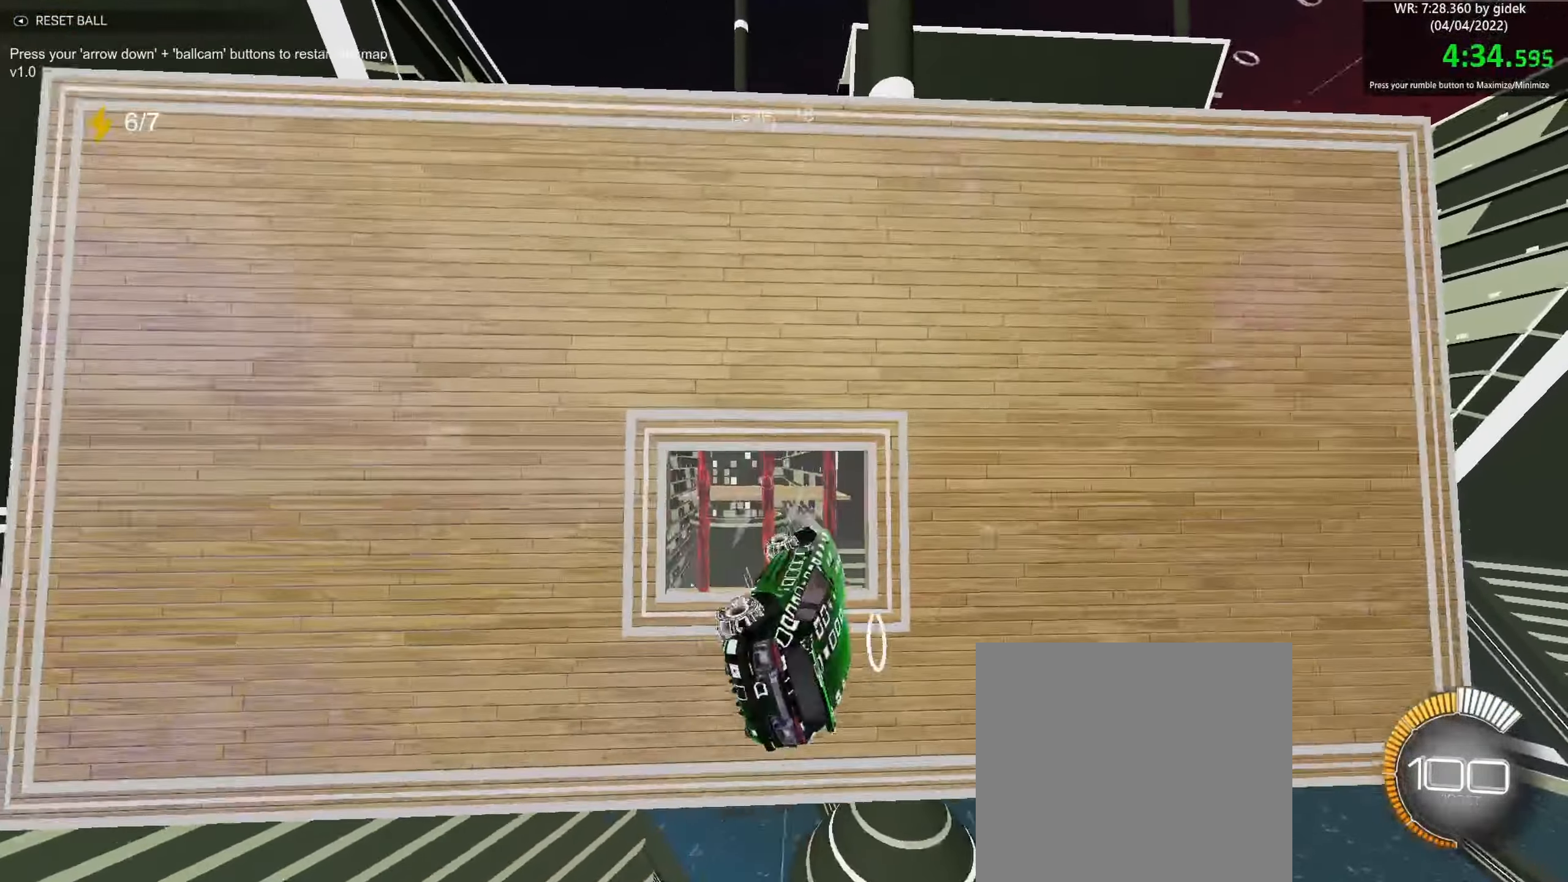
{"dt_ms": 500, "buttons": [], "left_stick": "left", "events": [[83, "left_stick", "down-right"], [133, "left_stick", "center"], [217, "left_stick", "down"], [350, "left_stick", "center"], [483, "left_stick", "left"]]}
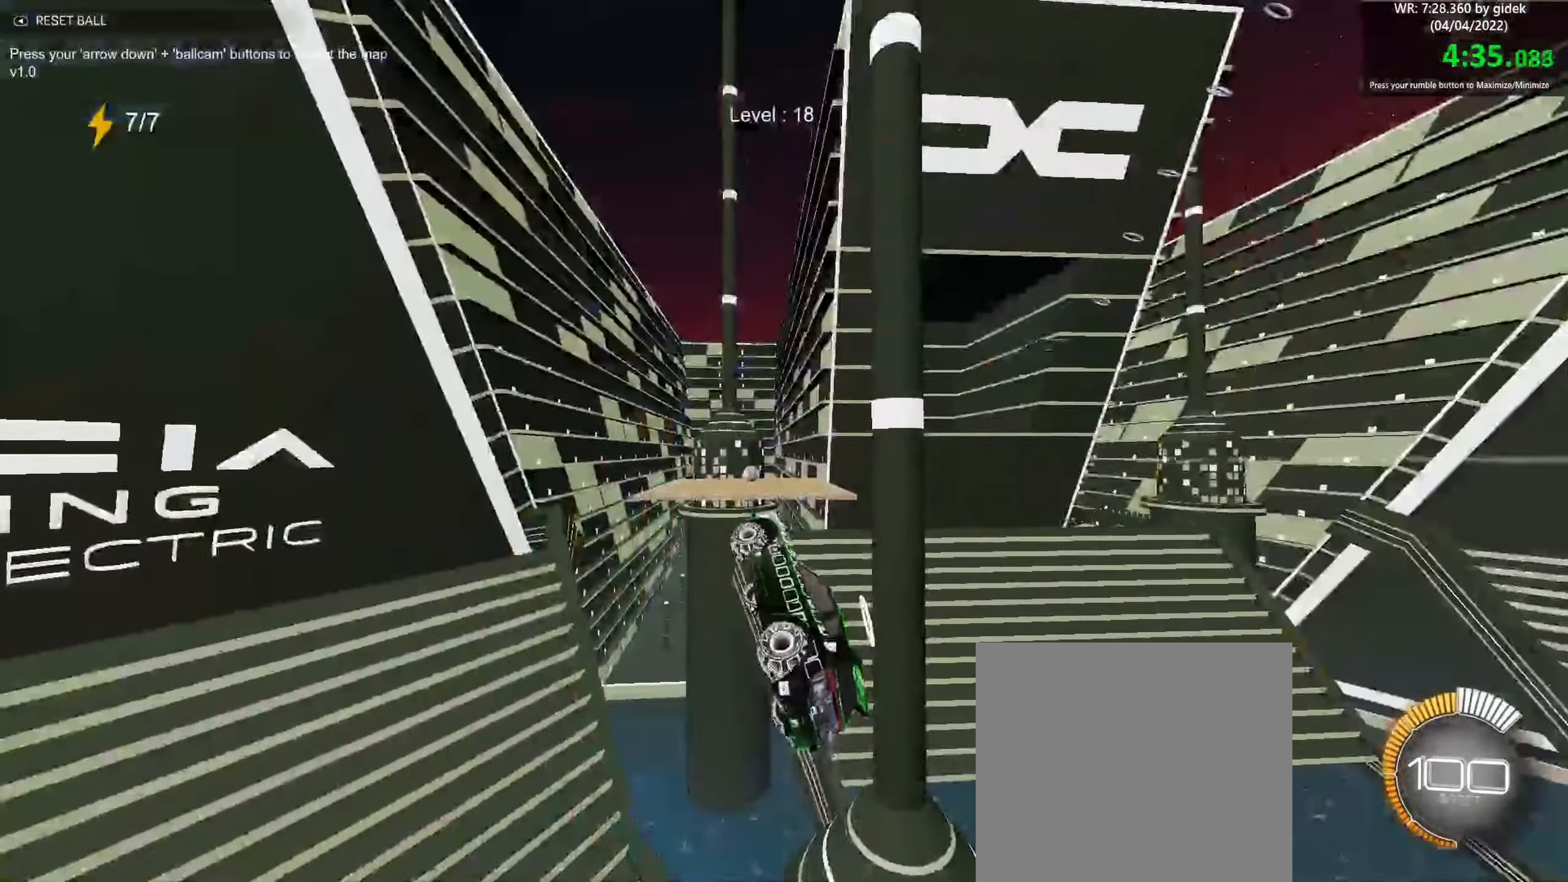
{"dt_ms": 500, "buttons": ["L1"], "left_stick": "up", "events": [[133, "left_stick", "right"], [350, "L1", "down"], [400, "left_stick", "up"]]}
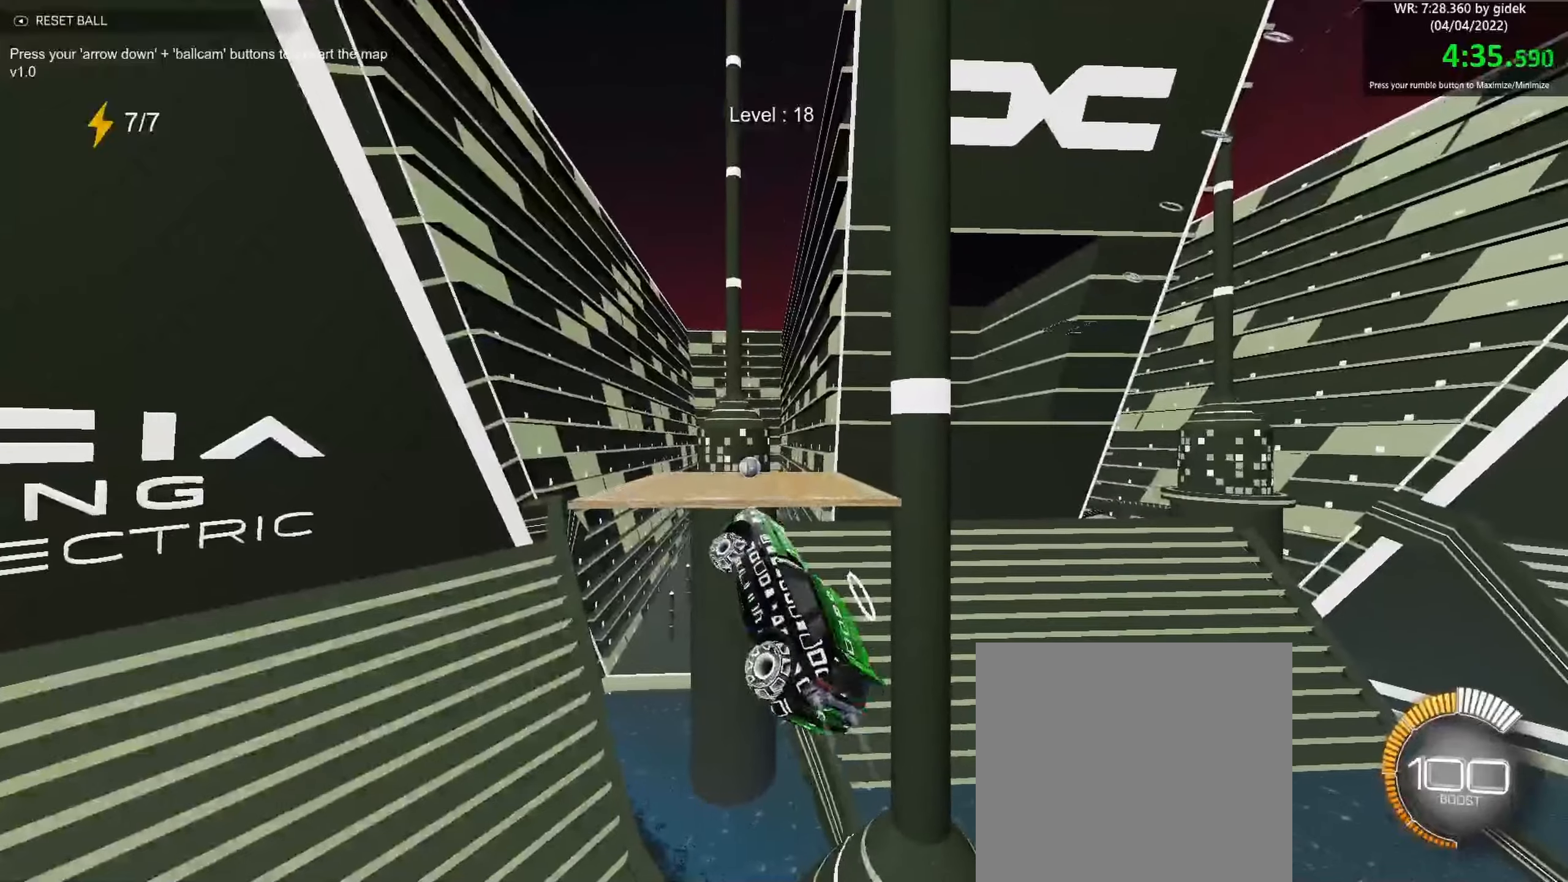
{"dt_ms": 500, "buttons": [], "left_stick": "up-left", "events": [[17, "left_stick", "down-right"], [50, "L1", "up"], [250, "left_stick", "up-left"], [334, "left_stick", "center"], [417, "left_stick", "up-left"]]}
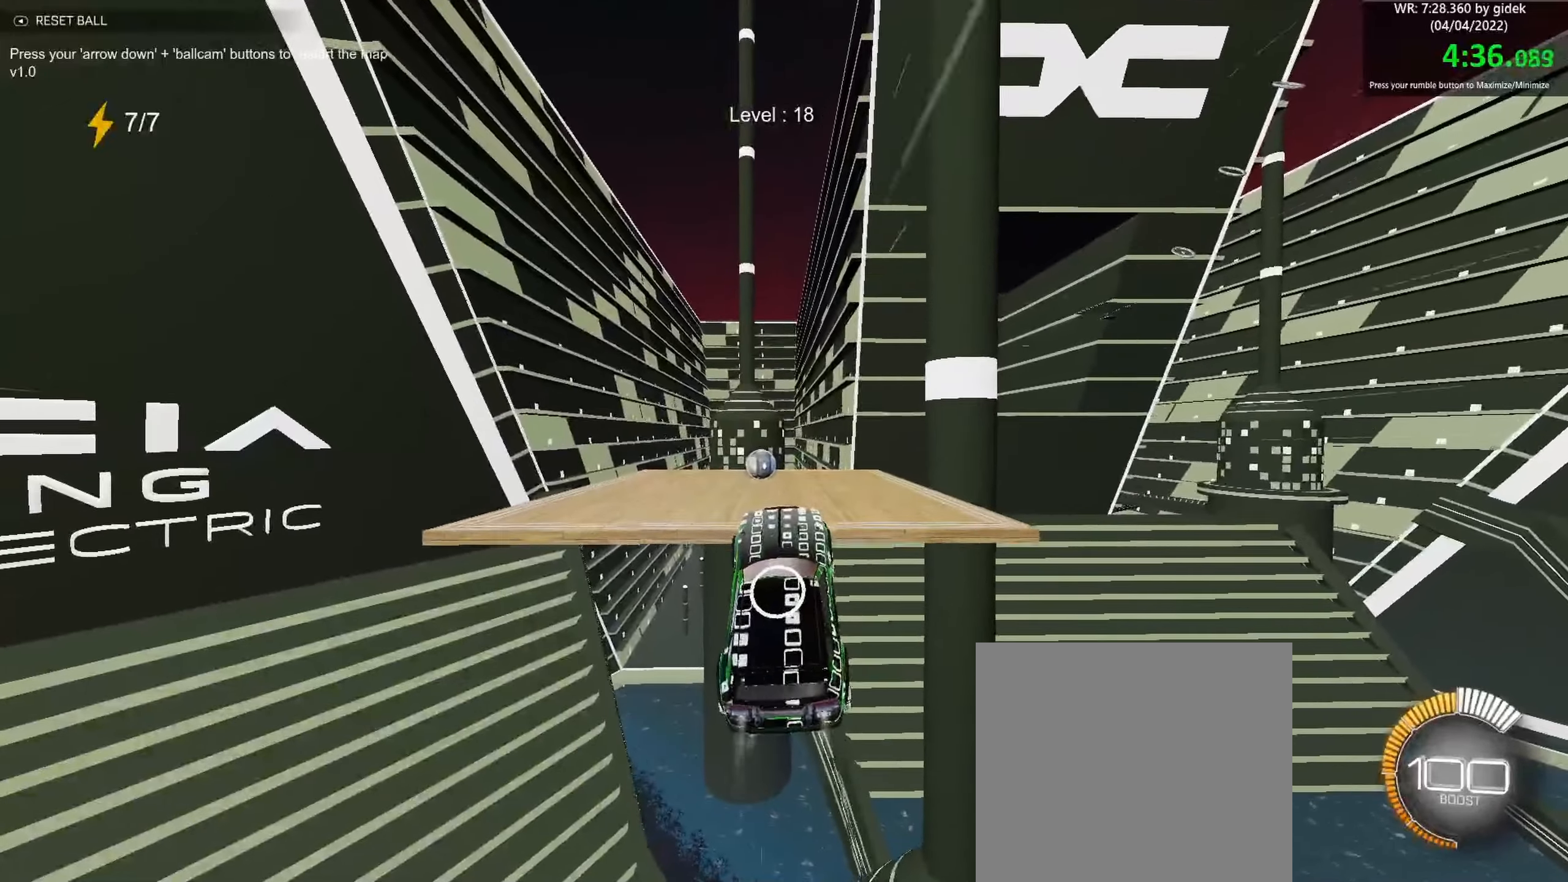
{"dt_ms": 500, "buttons": [], "left_stick": "center", "events": [[134, "left_stick", "center"], [300, "R1", "down"], [334, "left_stick", "left"], [350, "R1", "up"], [484, "left_stick", "center"]]}
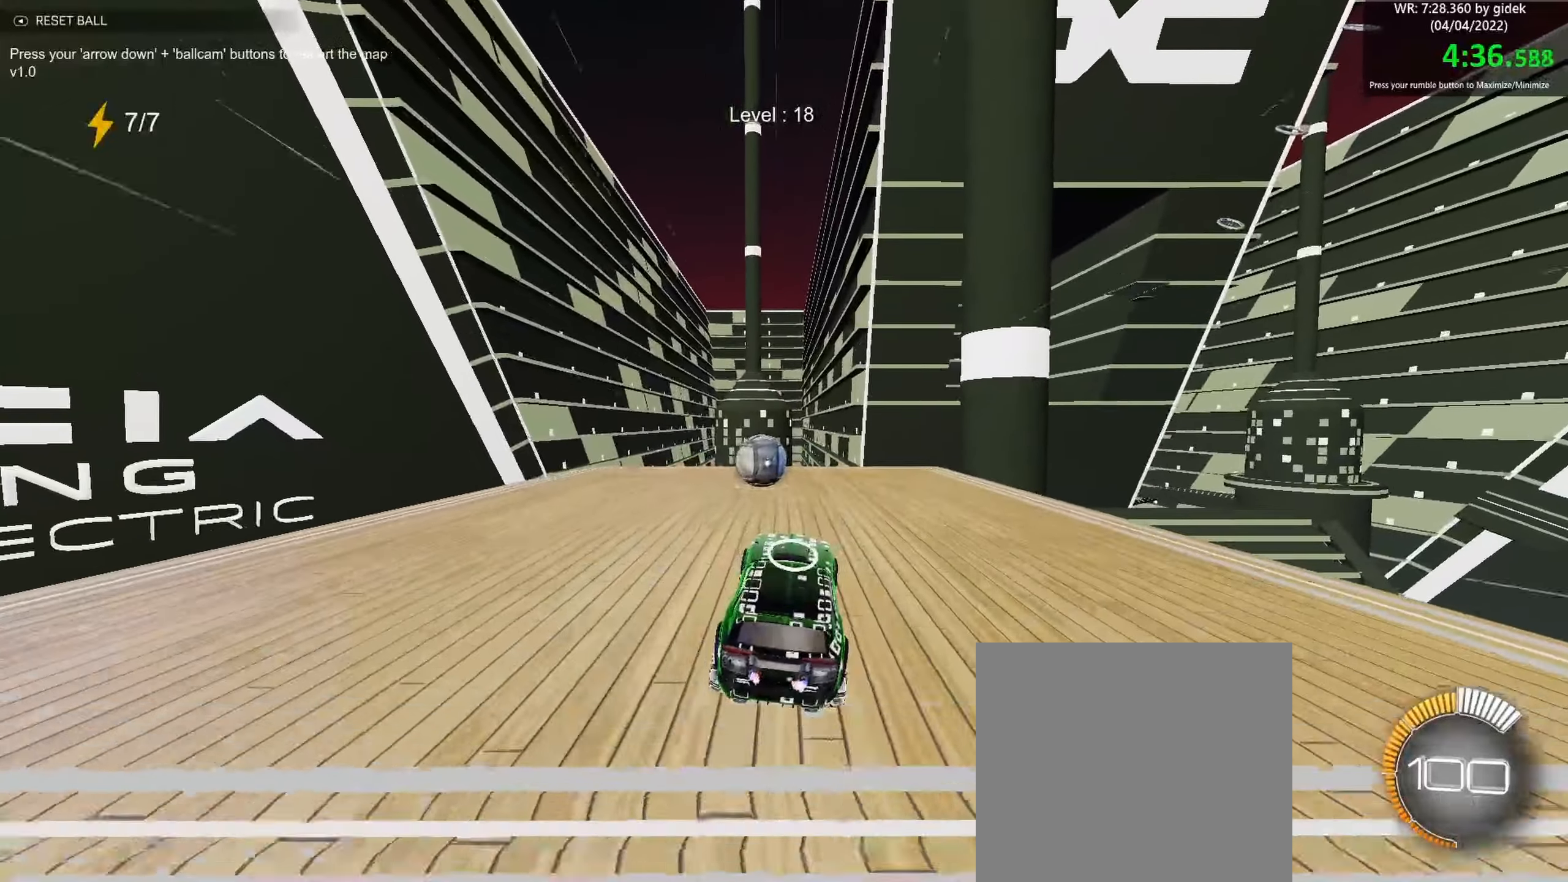
{"dt_ms": 500, "buttons": [], "left_stick": "center", "events": [[200, "left_stick", "up-left"], [334, "left_stick", "center"]]}
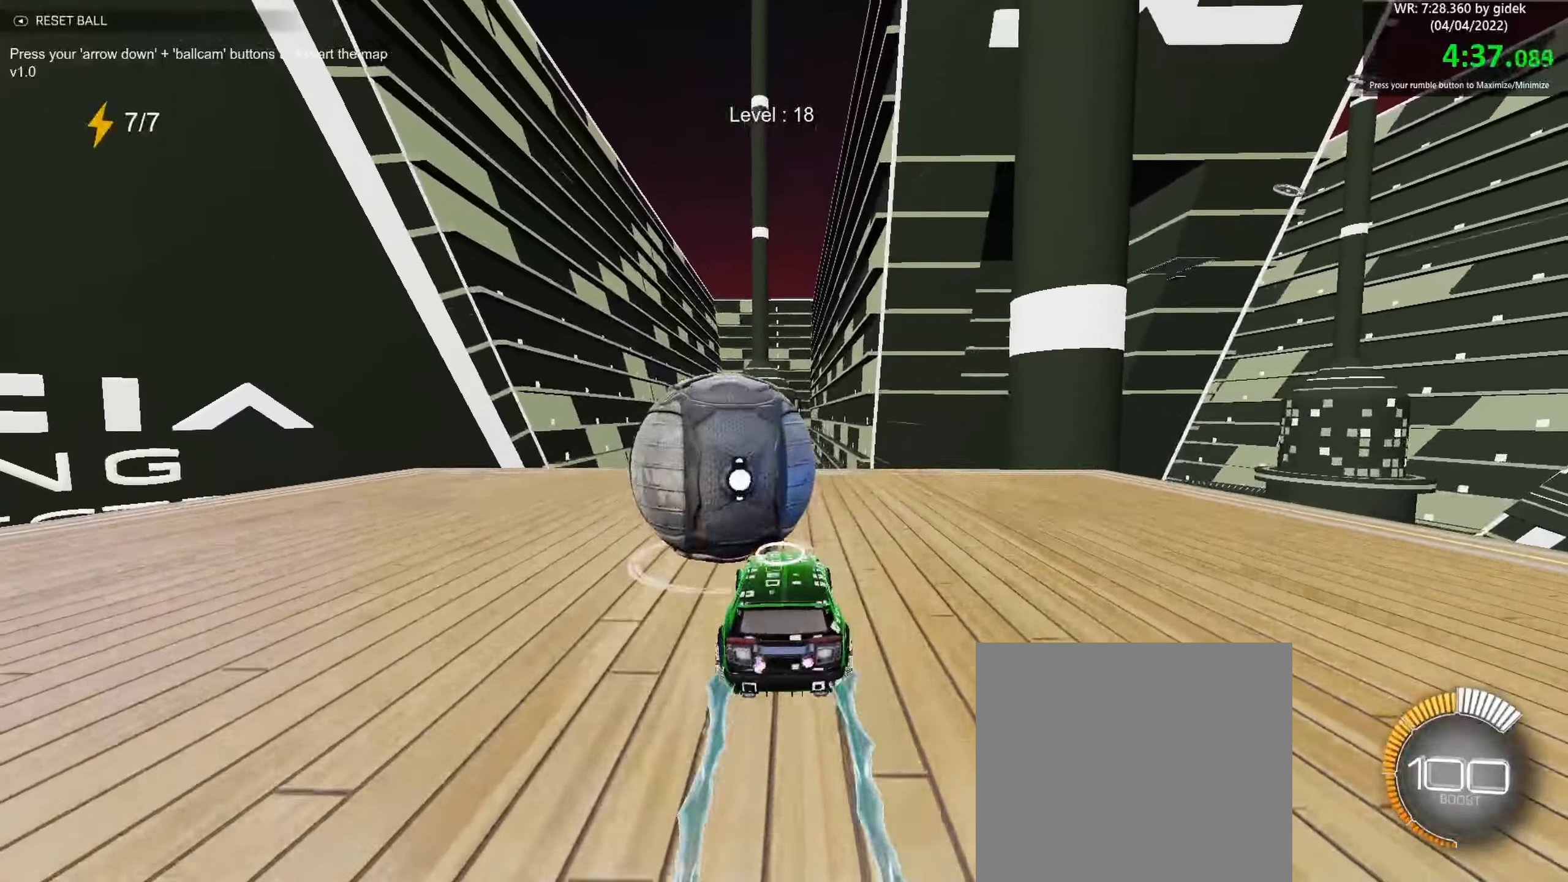
{"dt_ms": 500, "buttons": [], "left_stick": "center", "events": []}
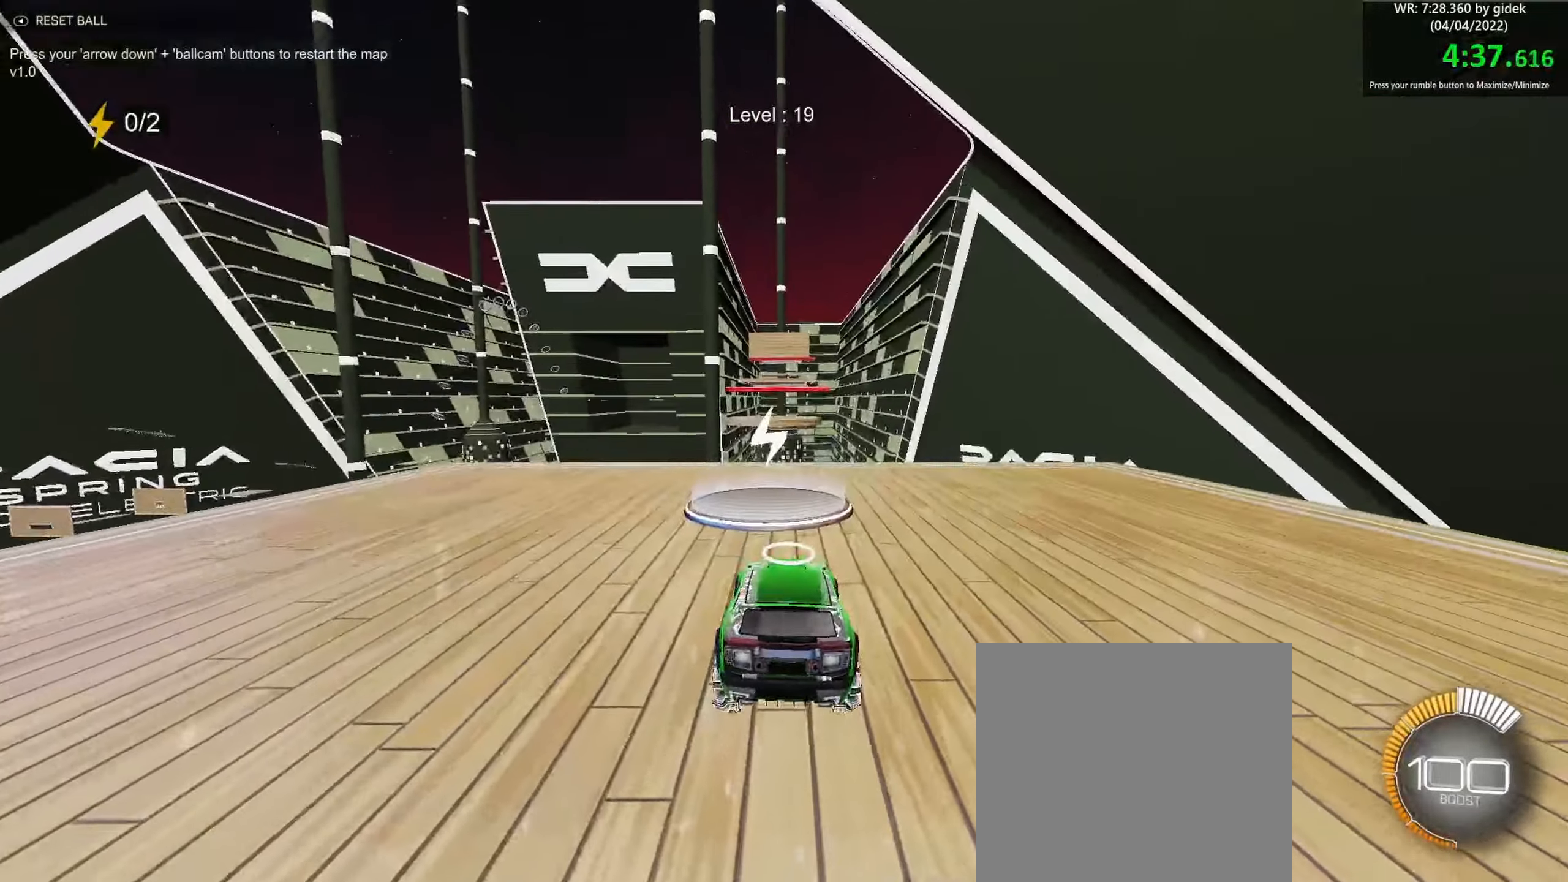
{"dt_ms": 500, "buttons": [], "left_stick": "center", "events": []}
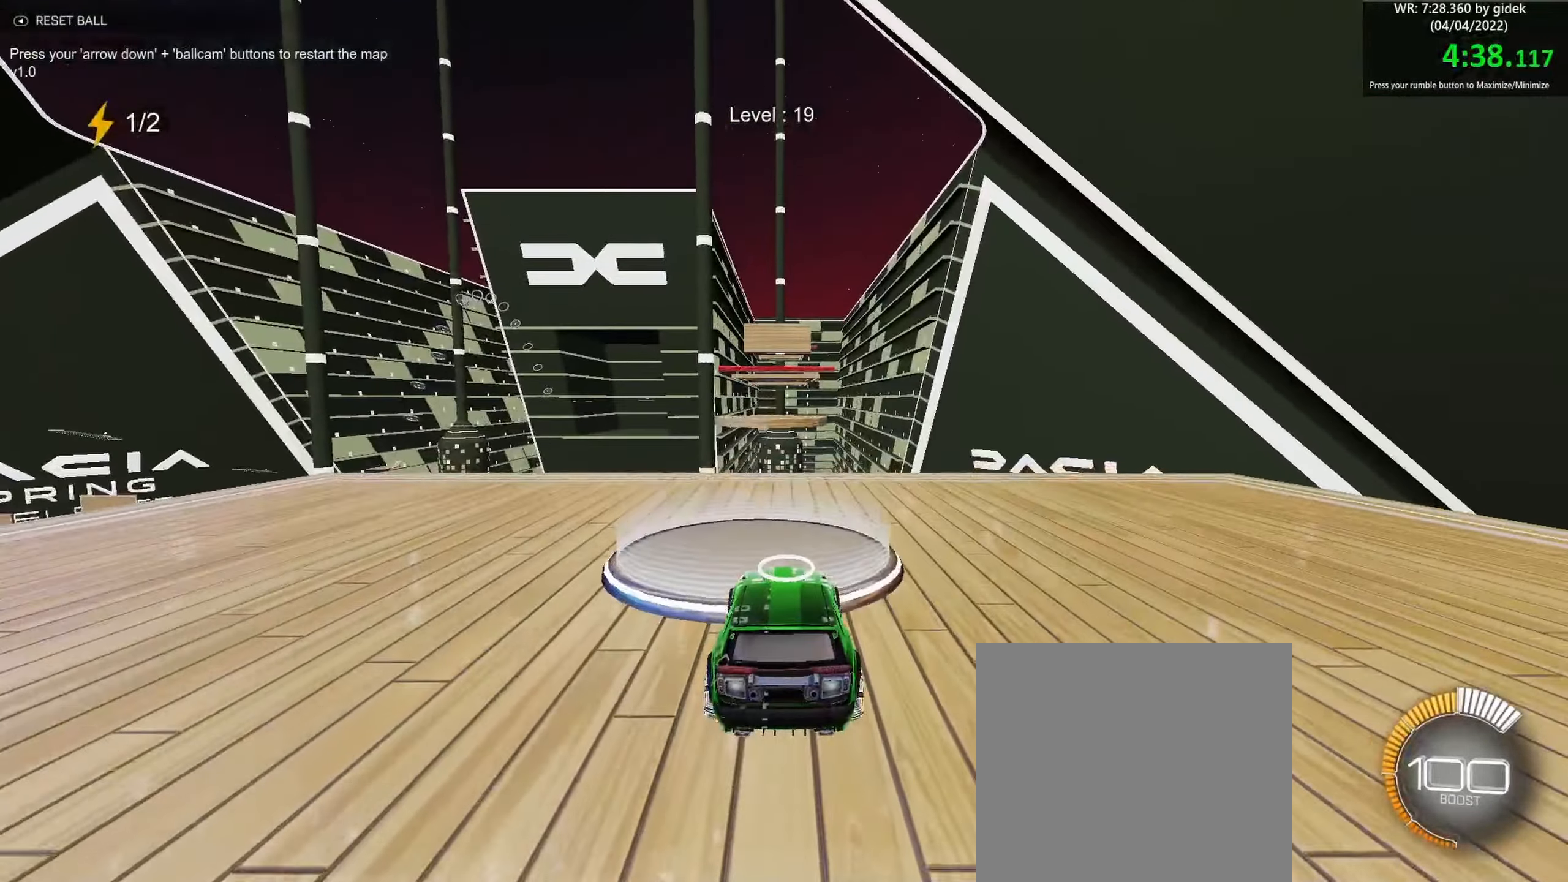
{"dt_ms": 500, "buttons": ["R1"], "left_stick": "up-left", "events": [[34, "A", "down"], [34, "left_stick", "down"], [200, "A", "up"], [200, "left_stick", "center"], [300, "A", "down"], [317, "left_stick", "down"], [434, "A", "up"], [434, "left_stick", "up-left"], [450, "R1", "down"]]}
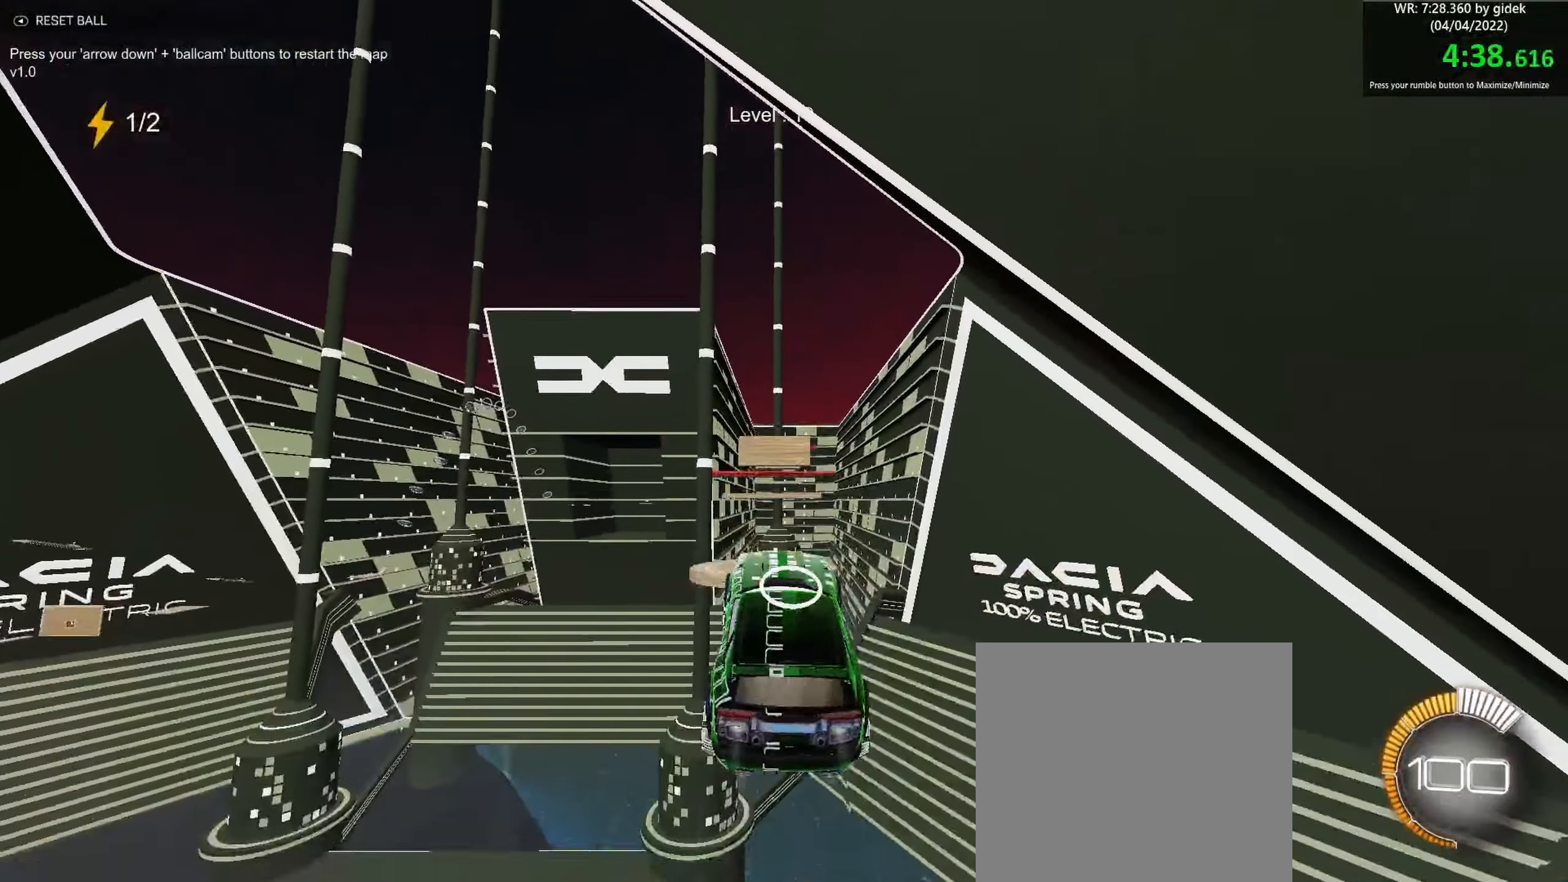
{"dt_ms": 500, "buttons": ["R1"], "left_stick": "left"}
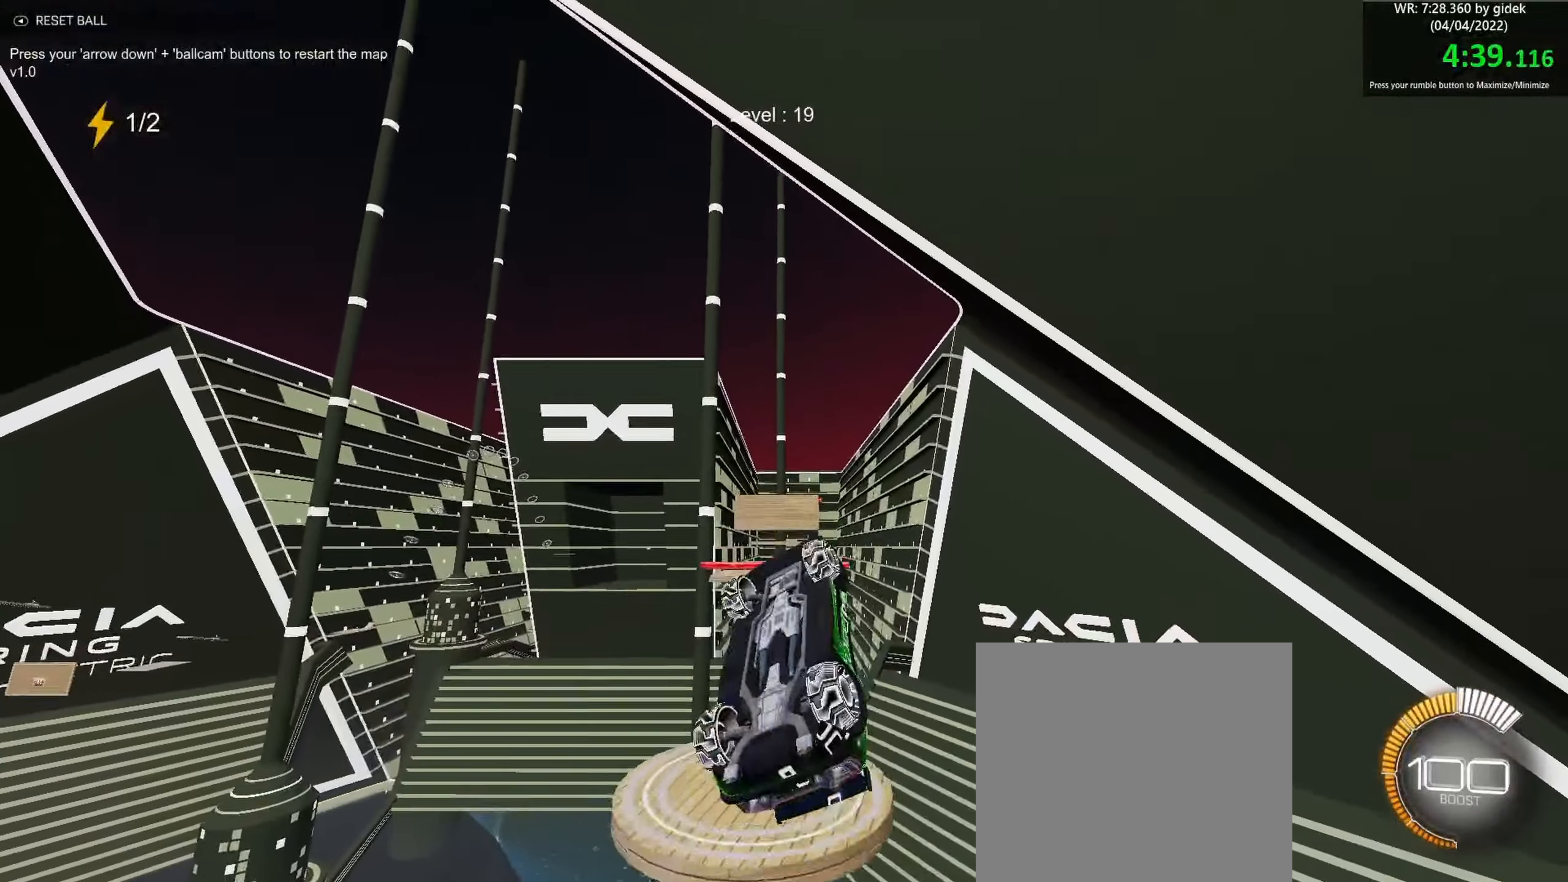
{"dt_ms": 500, "buttons": ["R1"], "left_stick": "up-left", "events": [[84, "left_stick", "up-right"], [267, "left_stick", "center"], [334, "left_stick", "down-left"], [500, "left_stick", "up-left"]]}
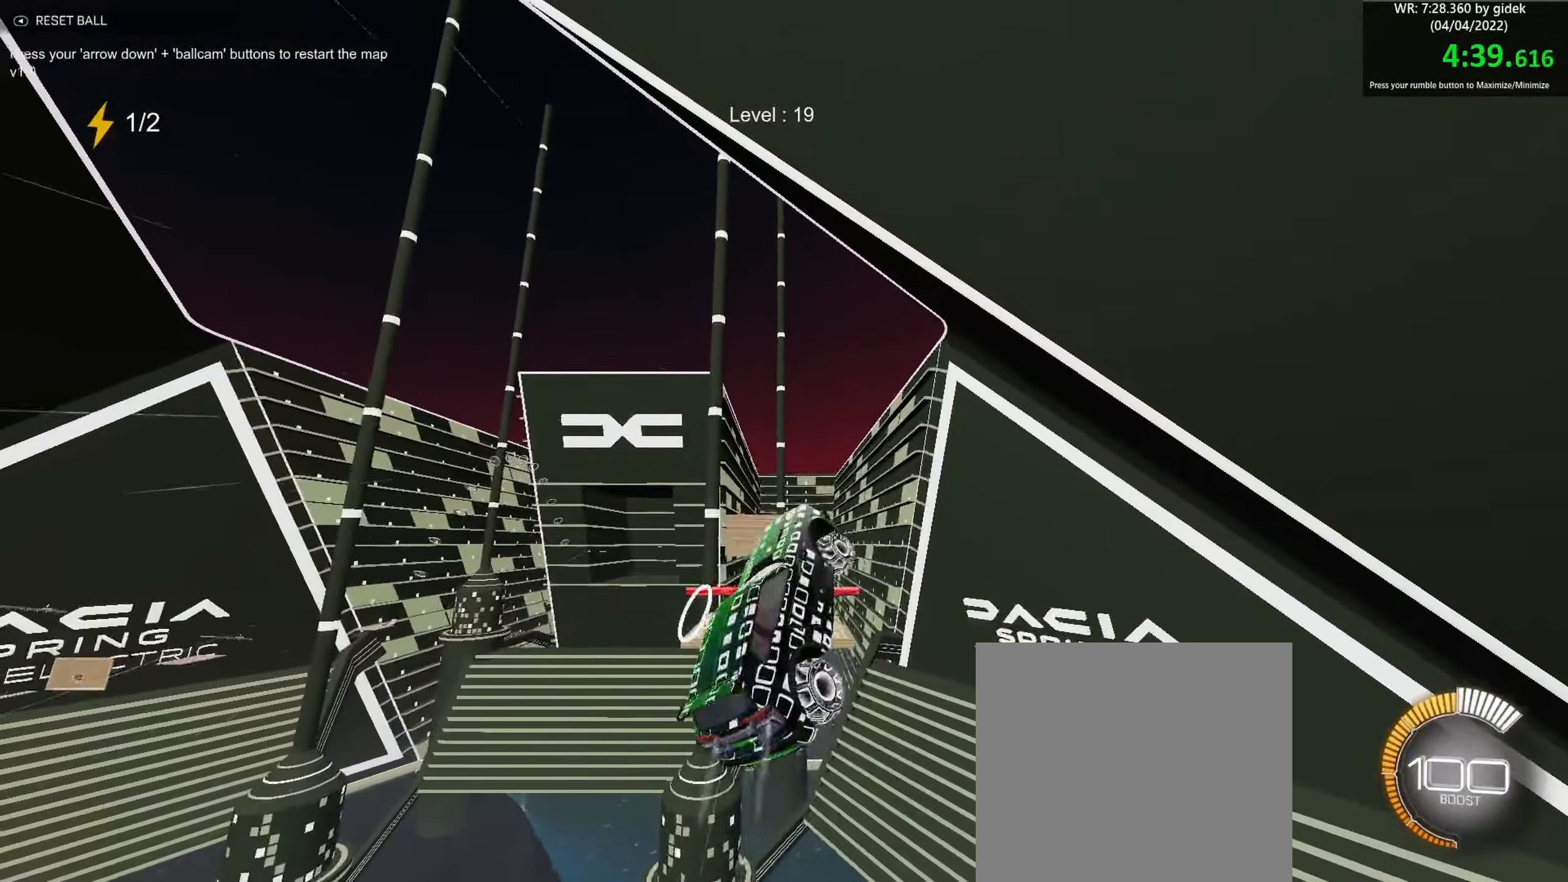
{"dt_ms": 500, "buttons": ["R1"], "left_stick": "down"}
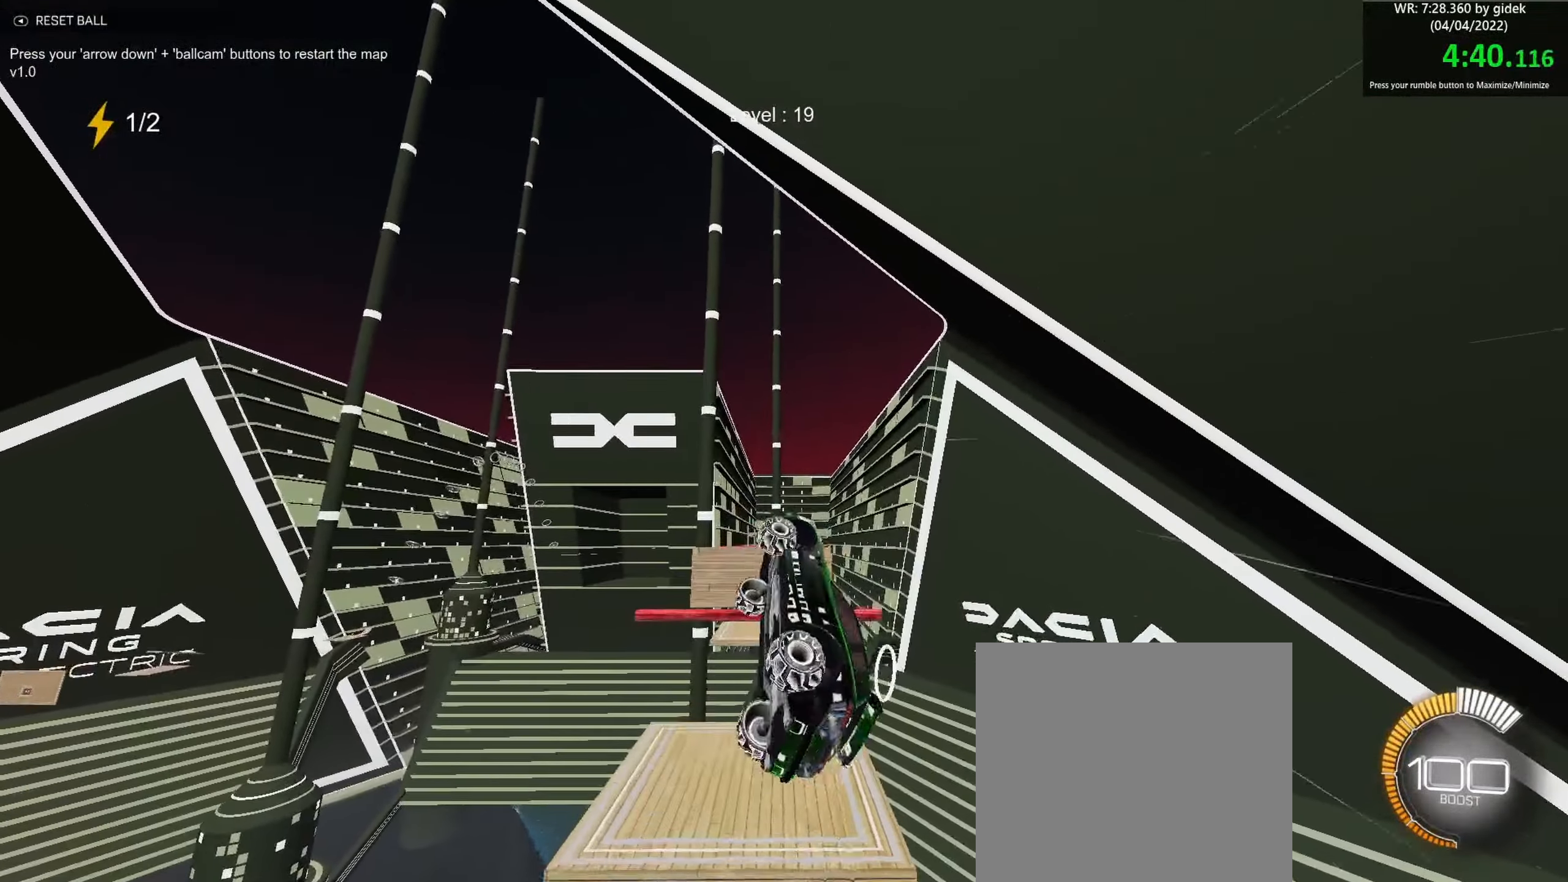
{"dt_ms": 500, "buttons": ["R1"], "left_stick": "center", "events": [[184, "left_stick", "left"], [316, "left_stick", "center"]]}
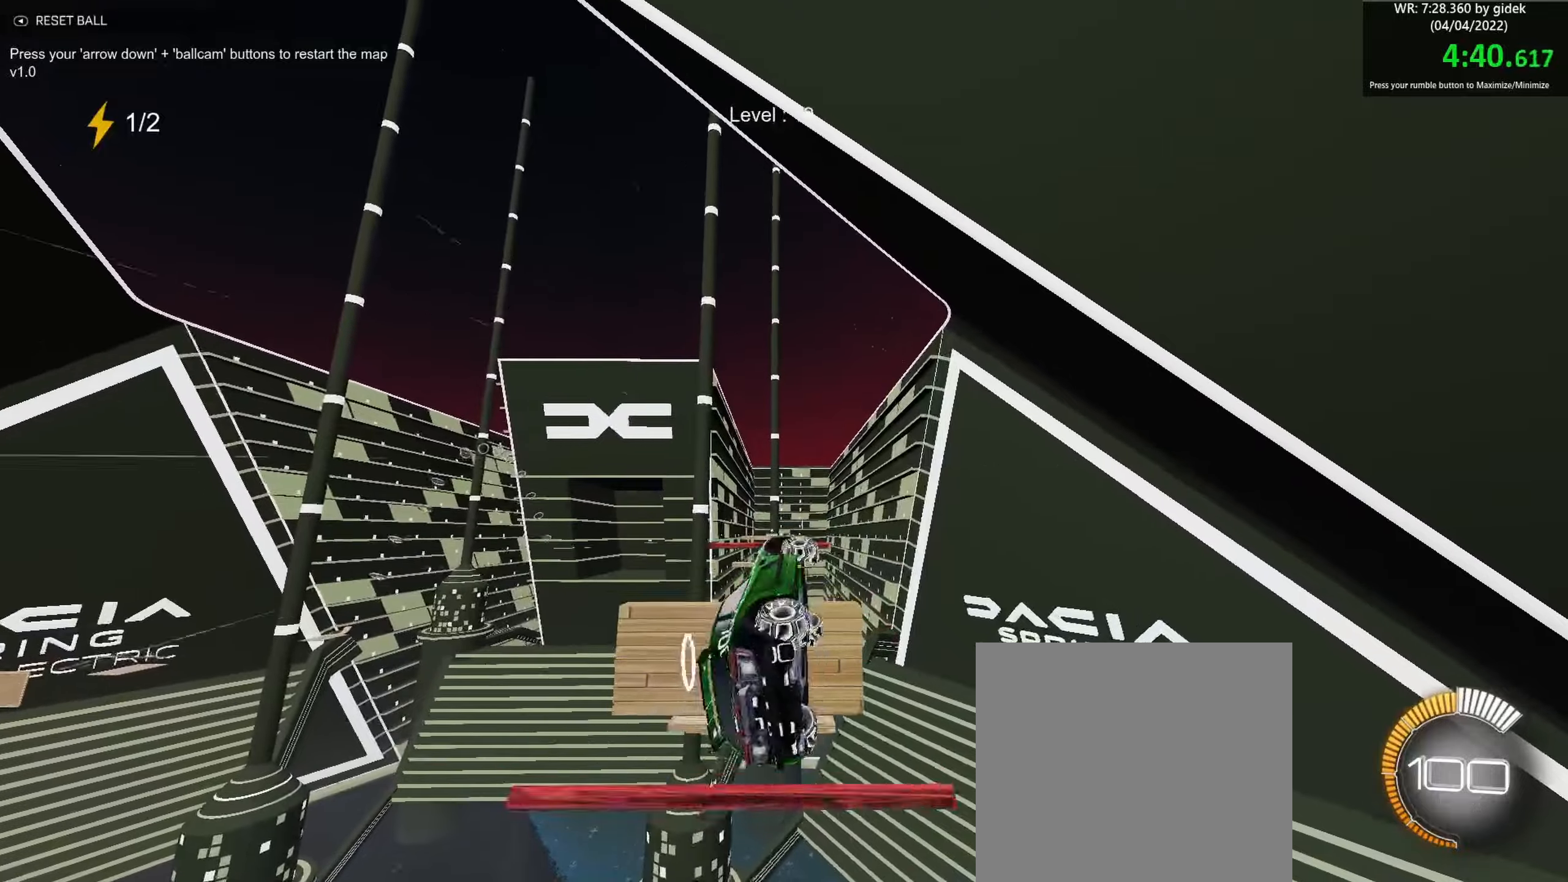
{"dt_ms": 500, "buttons": ["R1"], "left_stick": "left", "events": [[100, "left_stick", "down"], [300, "left_stick", "up-left"], [400, "left_stick", "center"], [500, "left_stick", "left"]]}
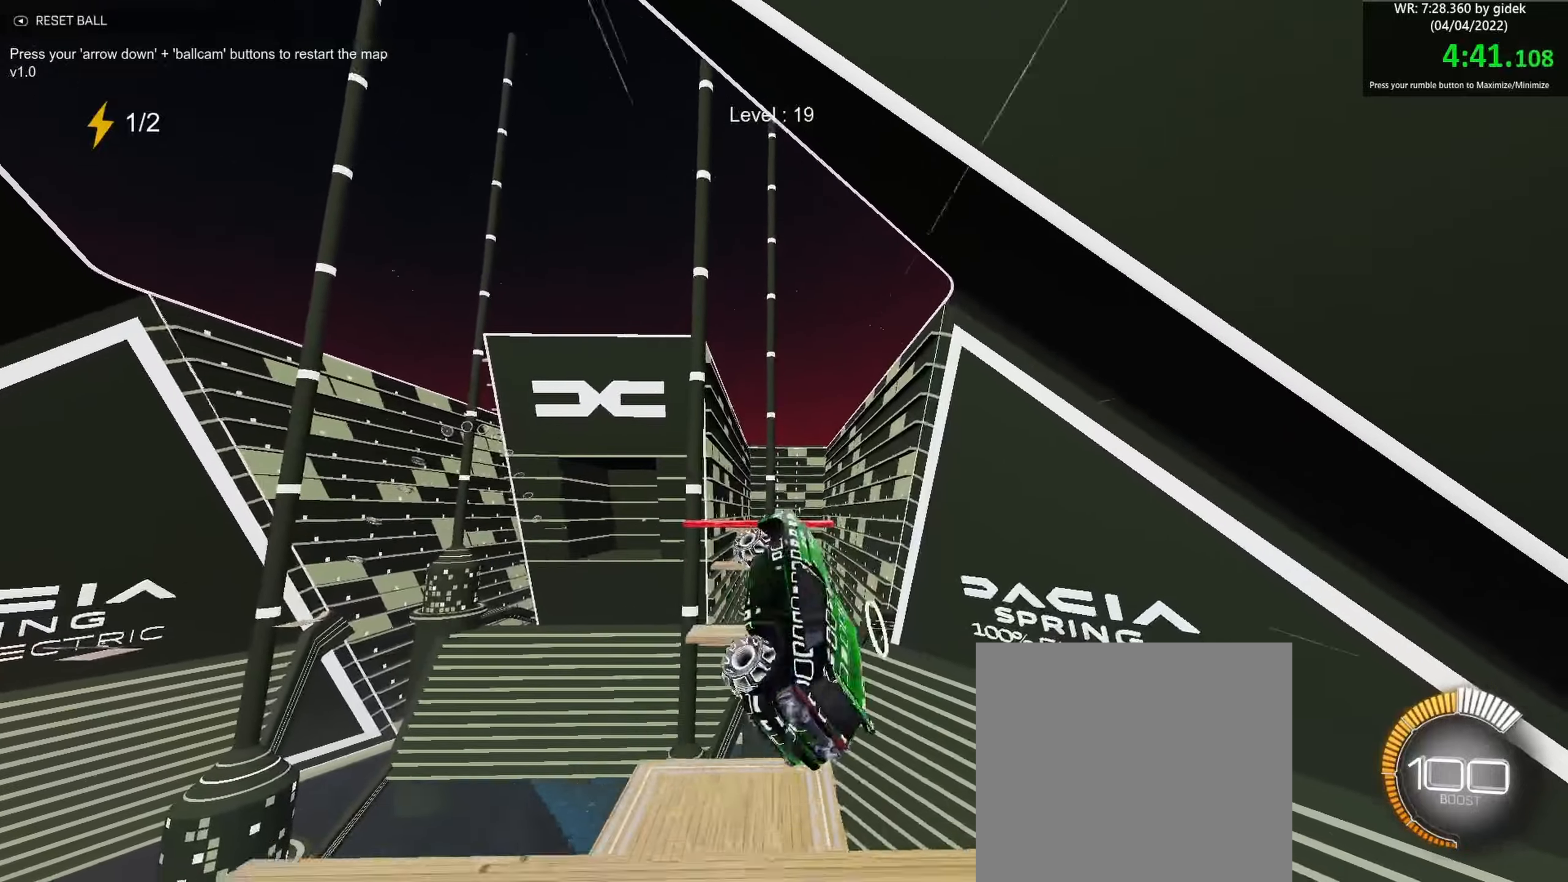
{"dt_ms": 1000, "buttons": [], "left_stick": "down-right"}
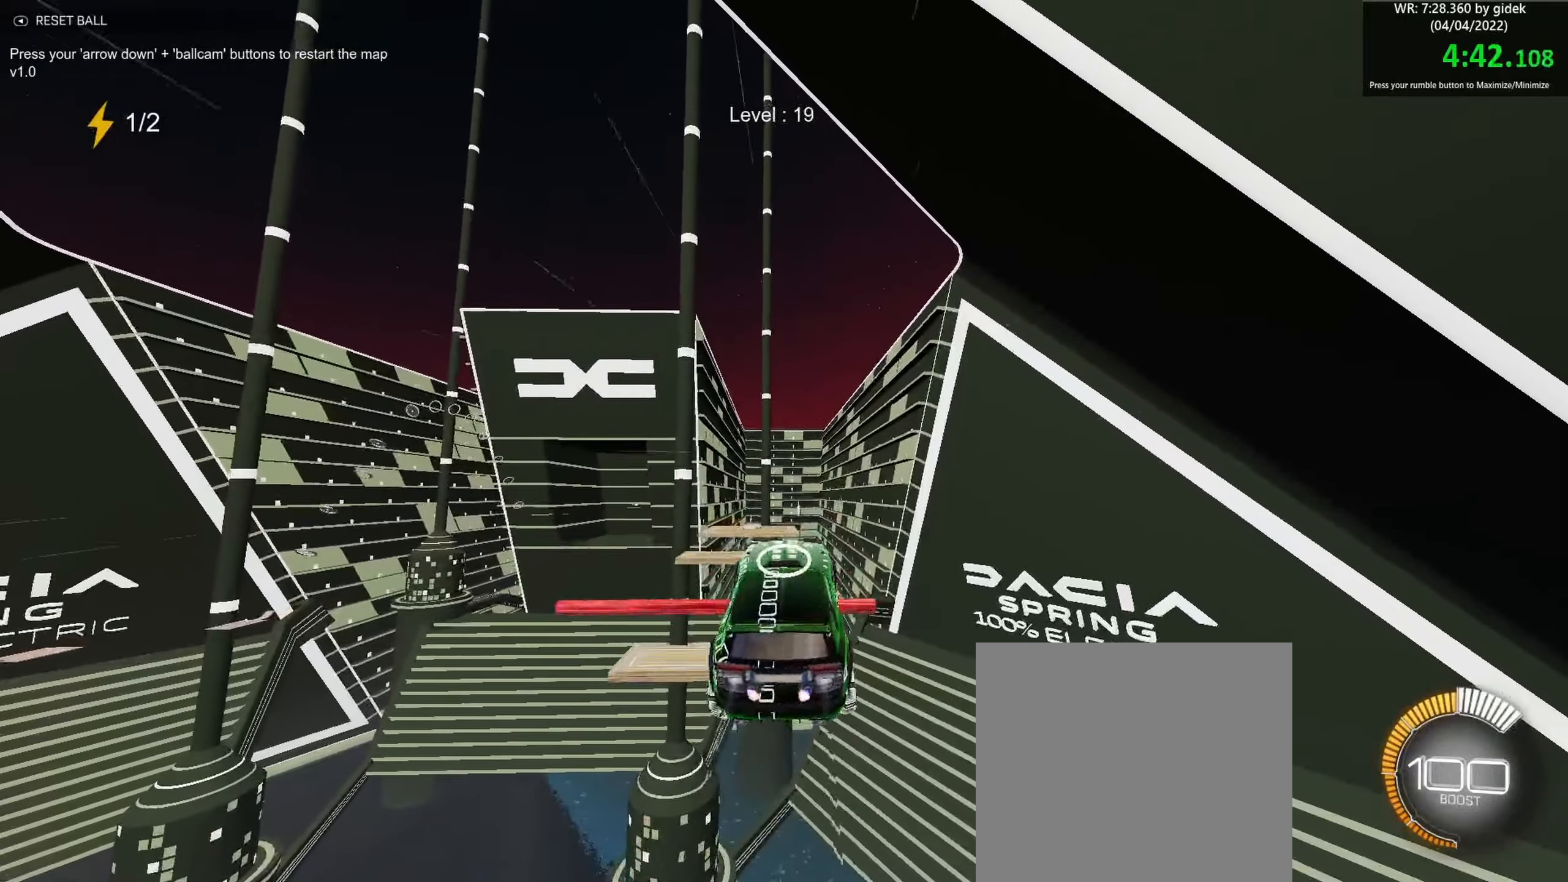
{"dt_ms": 500, "buttons": [], "left_stick": "down-right", "events": [[100, "left_stick", "center"], [166, "left_stick", "left"], [283, "left_stick", "down"], [366, "left_stick", "center"], [466, "left_stick", "down-right"]]}